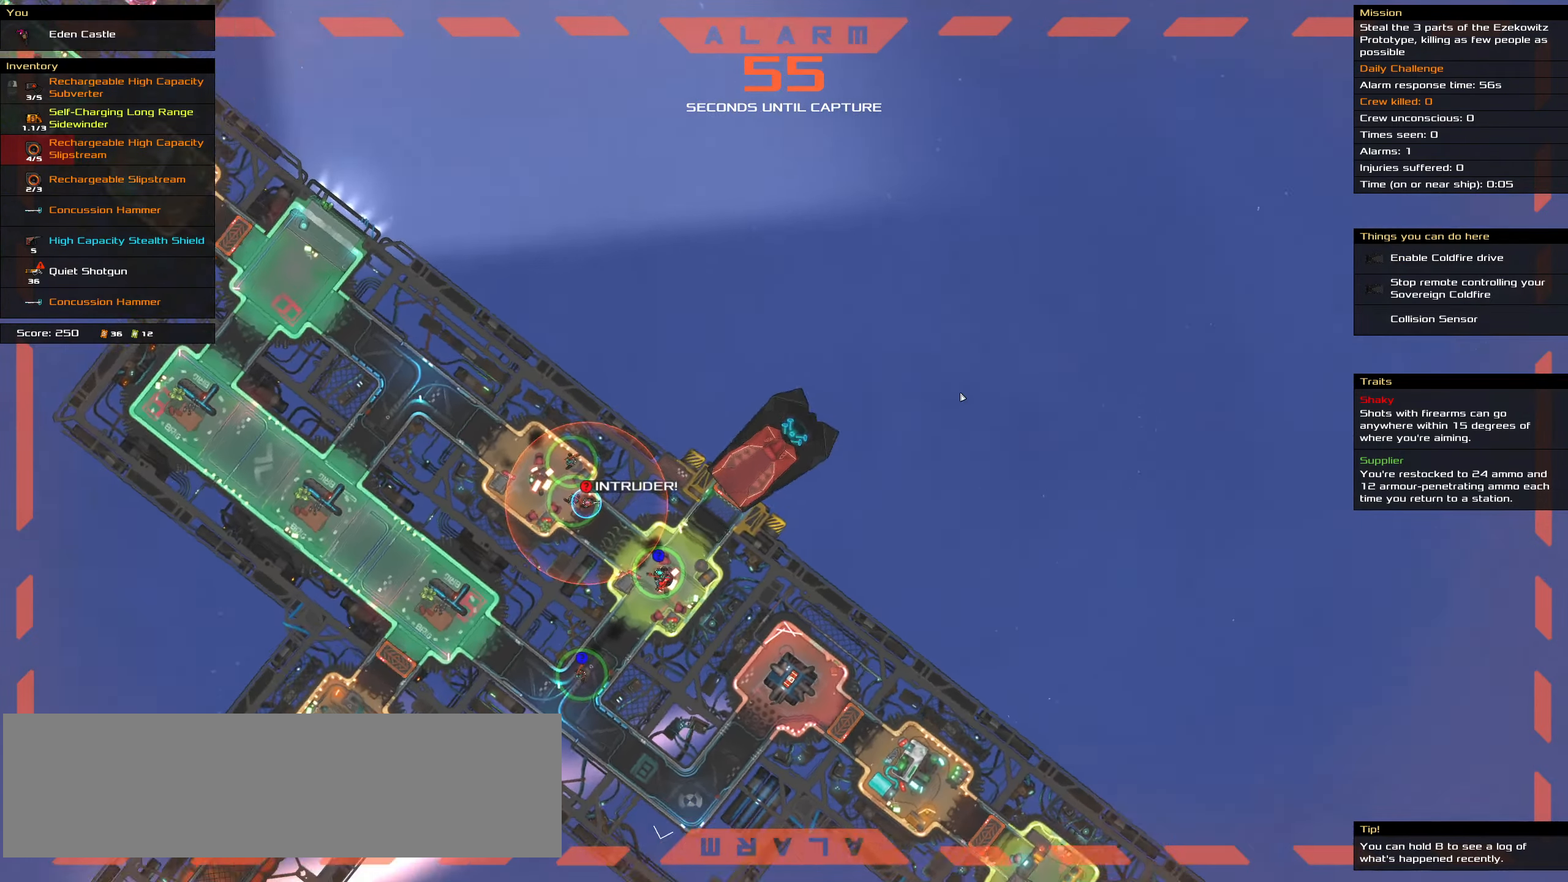
Gameplay with keyboard and mouse; each line is a JSON object with the keys and mouse buttons held at the frame after it. "events" lists presses ("down") and releases ("up") of ".", "/", "0", "1", "2", "3", "4", "5", "6", "7", "8", "9", "a", "alt_l", "alt_r", "b", "backslash", "backspace", "c", "caps_lock", "comma", "ctrl_l", "ctrl_r", "d", "down", "e", "equals", "f", "g", "h", "i", "j", "k", "l", "lbracket", "left", "m", "minus", "n", "o", "p", "q", "quote", "r", "rbracket", "return", "right", "s", "semicolon", "shift_l", "shift_r", "space", "super", "t", "tab", "tilde", "u", "up", "v", "w", "x", "y", "z", "mouse_left", "mouse_wheel" and "mouse_right" between this image and that frame as [ms after this image, input, new state], when the widget could be followed in between. "mouse_left", "mouse_wheel", "mouse_right" = the "left", "wheel", "right" buttons of the "mouse" list. No other keys are recorded. "wheel" means that the mouse wheel is clicked or scrolled. Not read: mouse_move.
{"keys": ["ctrl_l"], "mouse": ["left"], "events": [[350, "mouse_left", "down"]]}
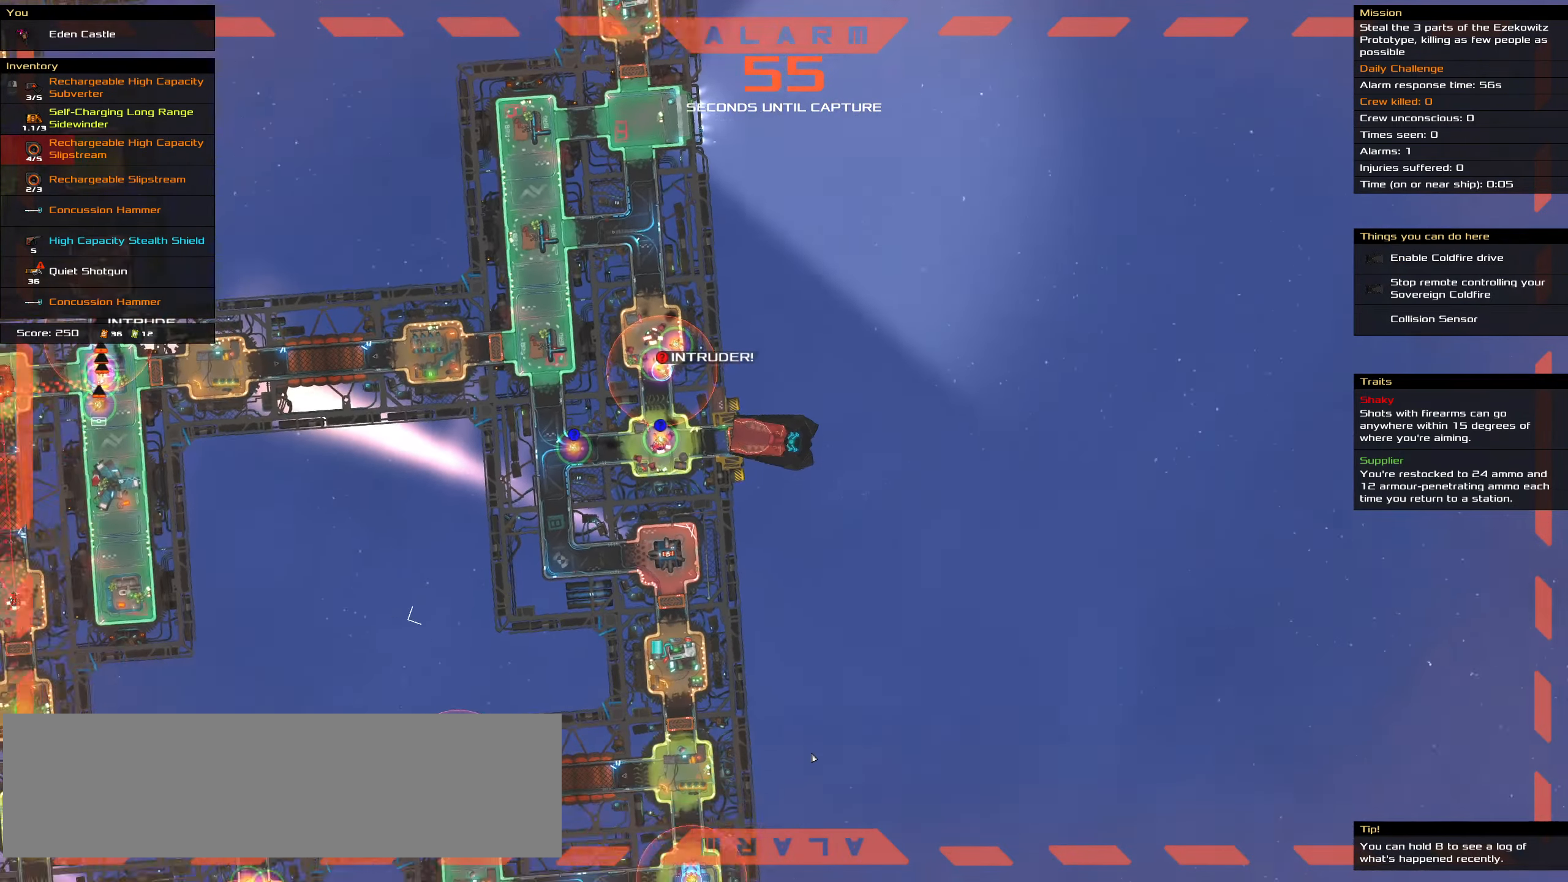
{"keys": ["ctrl_l", "space"], "mouse": ["left"], "events": [[267, "space", "down"], [367, "space", "up"], [450, "space", "down"]]}
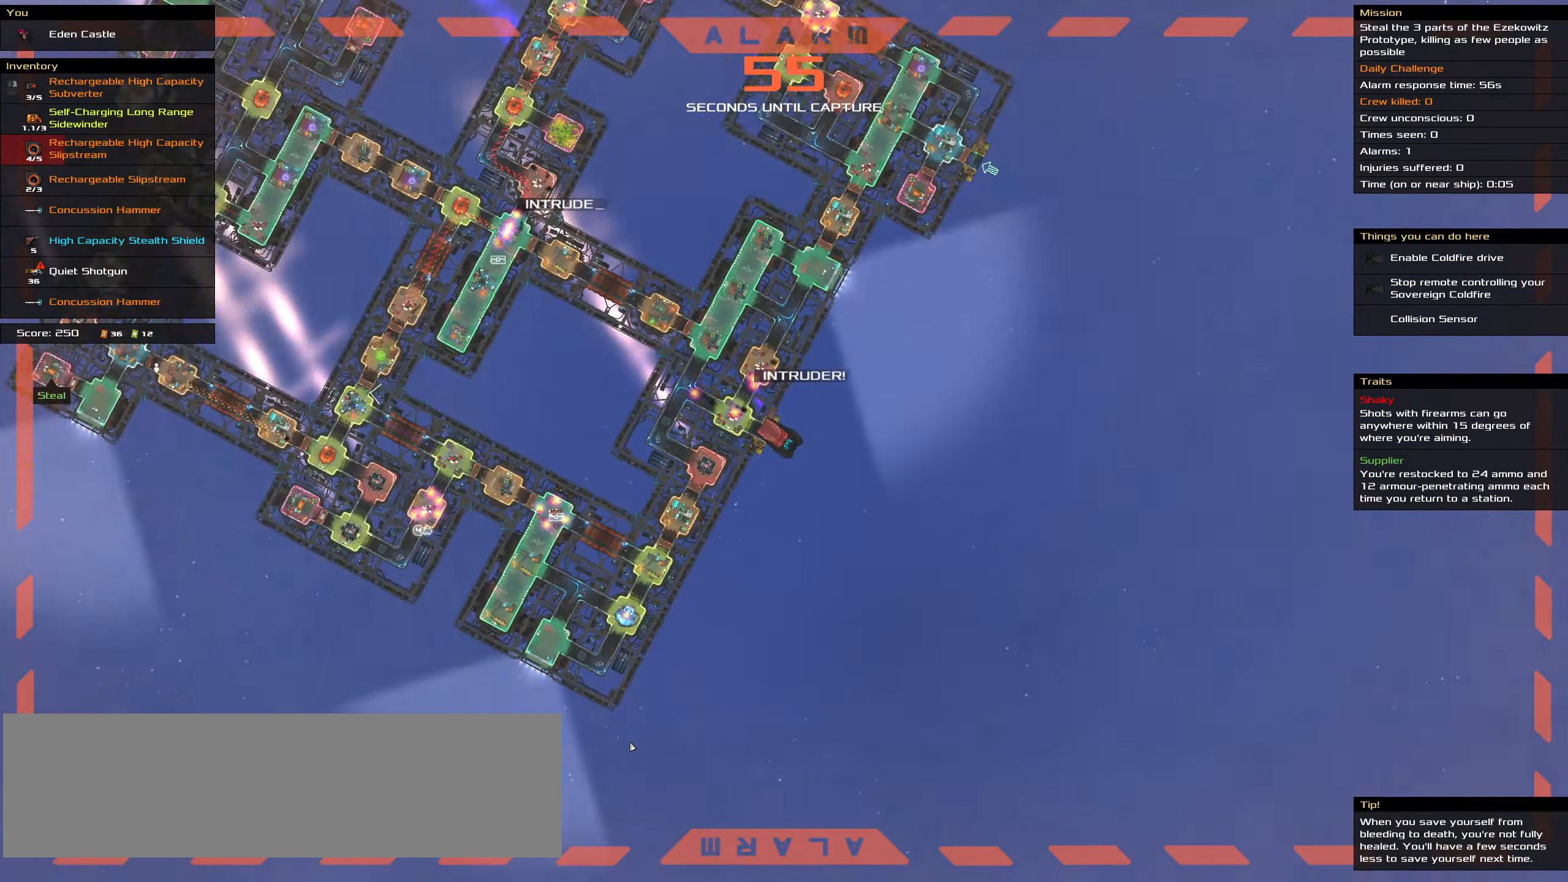
{"keys": ["ctrl_l", "space"], "mouse": ["left"], "events": [[50, "space", "up"], [384, "space", "down"]]}
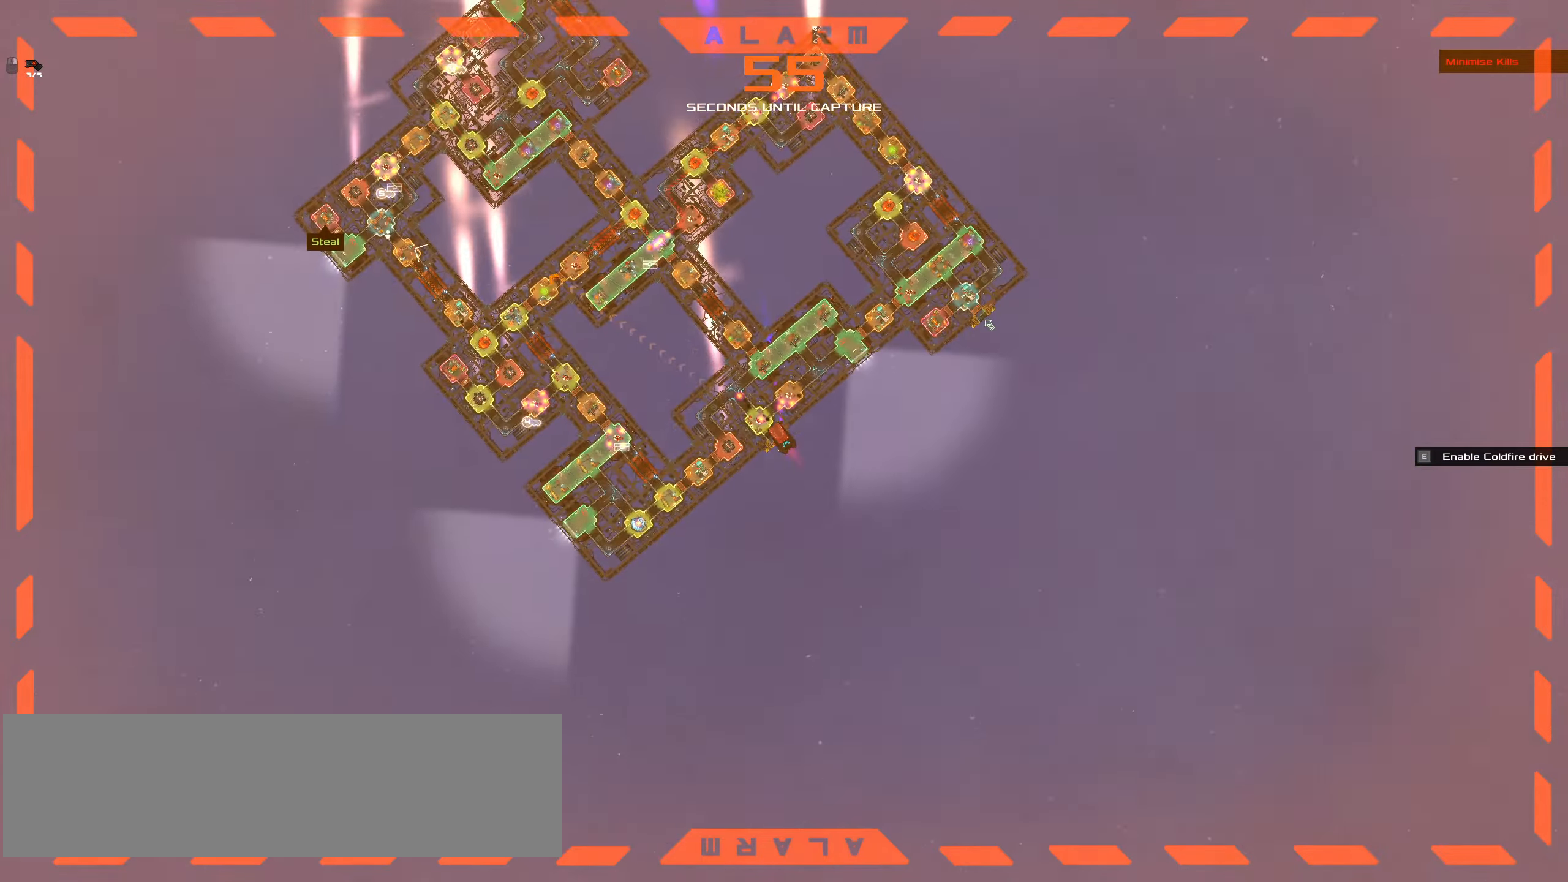
{"keys": ["ctrl_l"], "mouse": ["left"], "events": [[17, "space", "up"], [200, "space", "down"], [350, "space", "up"]]}
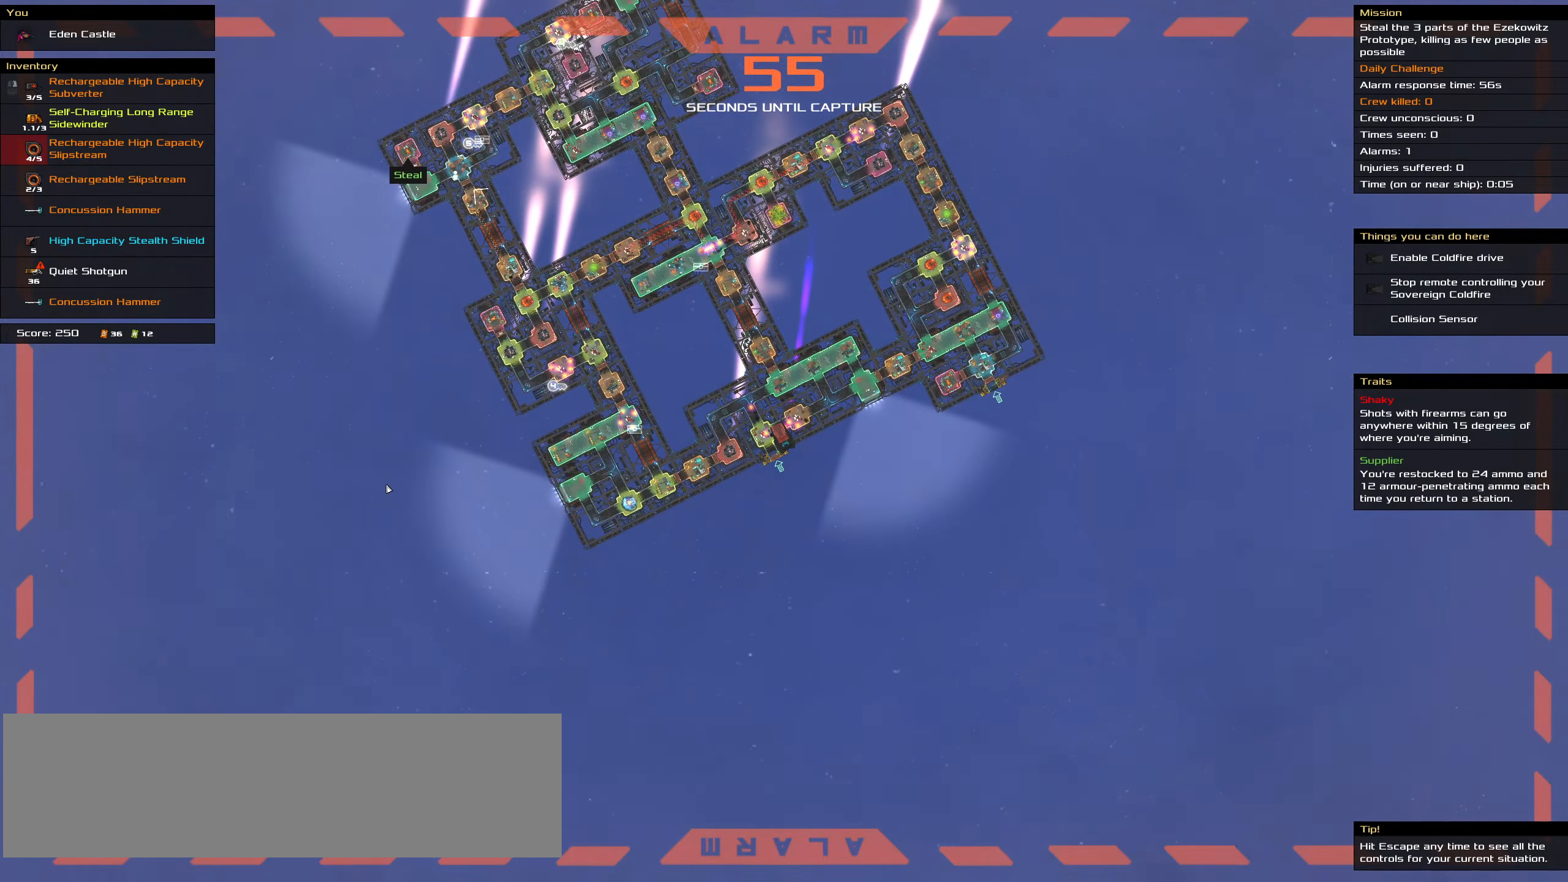
{"keys": ["ctrl_l"], "mouse": ["right"], "events": [[317, "mouse_left", "up"], [500, "mouse_right", "down"]]}
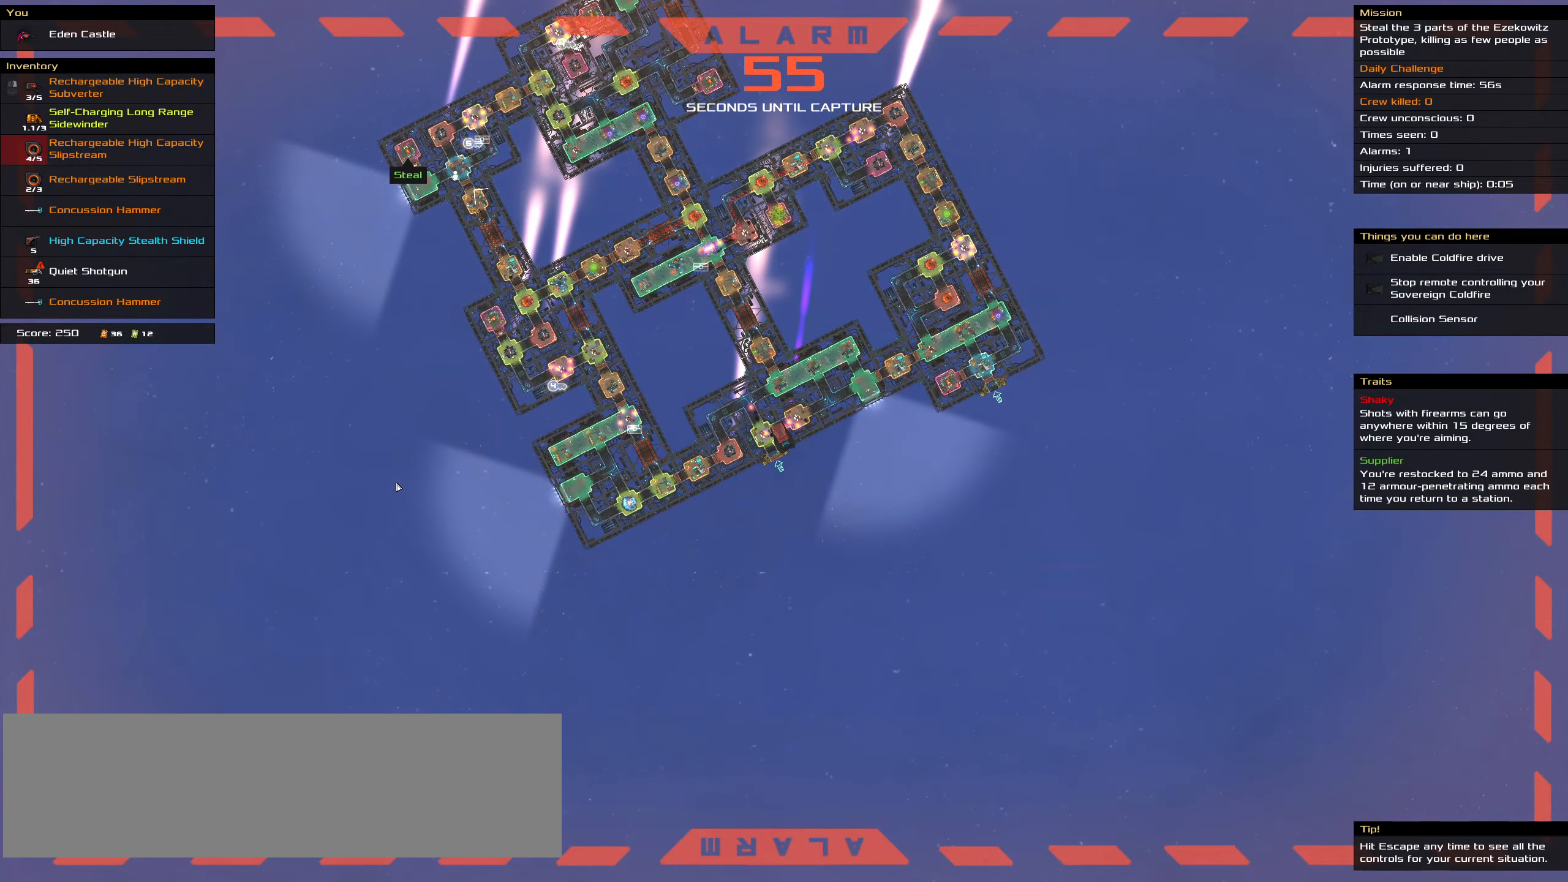
{"keys": ["ctrl_l"], "mouse": ["right"], "events": [[50, "space", "down"], [150, "space", "up"], [234, "space", "down"], [384, "space", "up"]]}
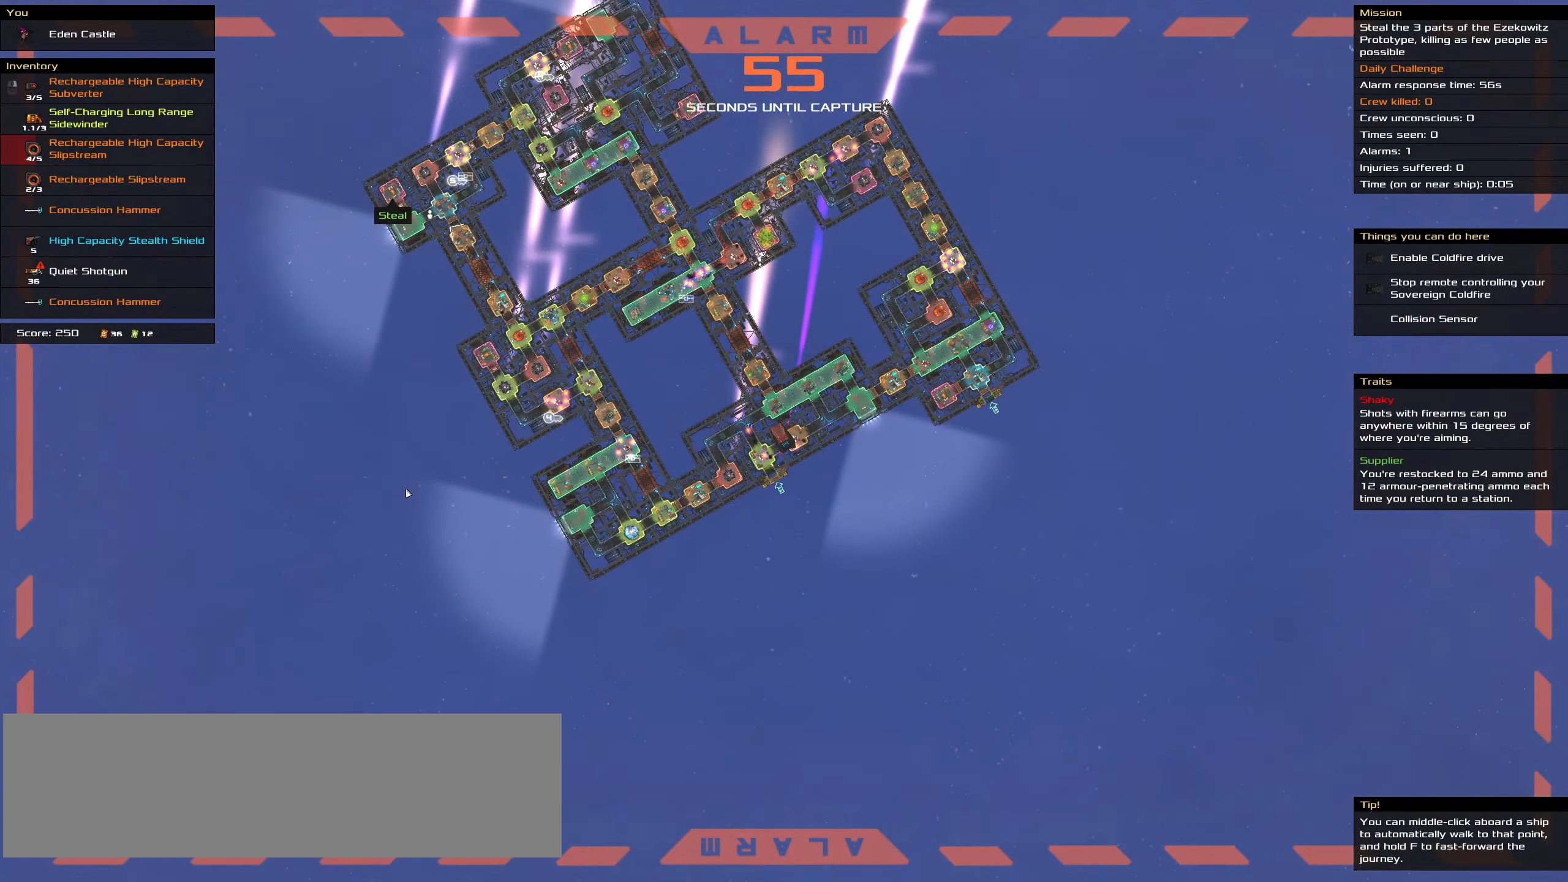
{"keys": ["ctrl_l", "space"], "mouse": ["right"], "events": [[300, "space", "down"], [400, "space", "up"], [450, "space", "down"]]}
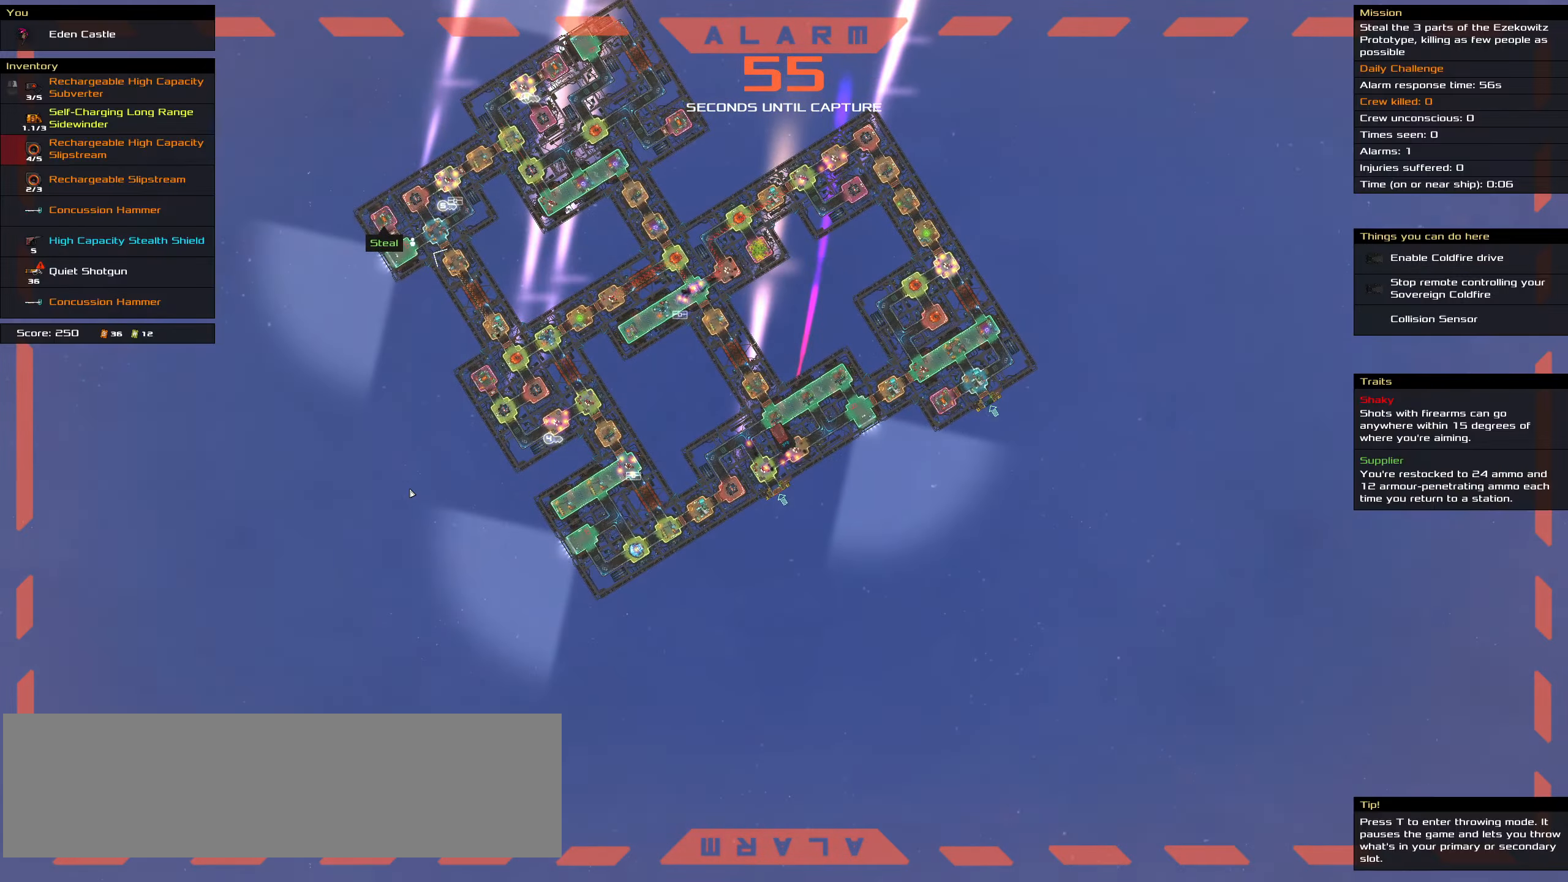
{"keys": ["ctrl_l"], "mouse": ["right"], "events": [[84, "space", "up"]]}
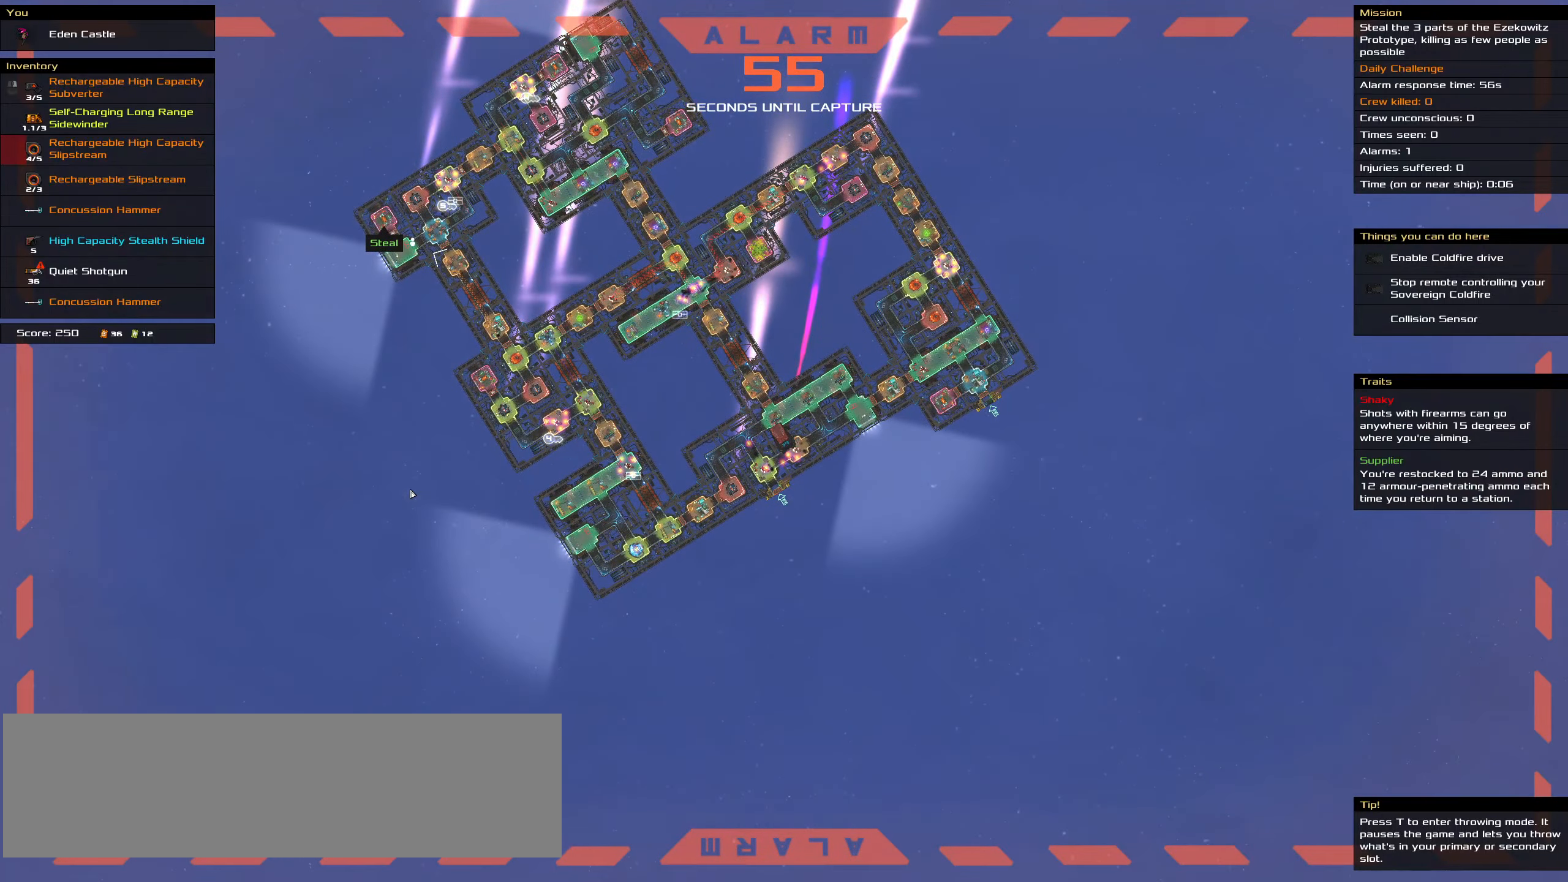
{"keys": ["ctrl_l"], "mouse": ["right"], "events": []}
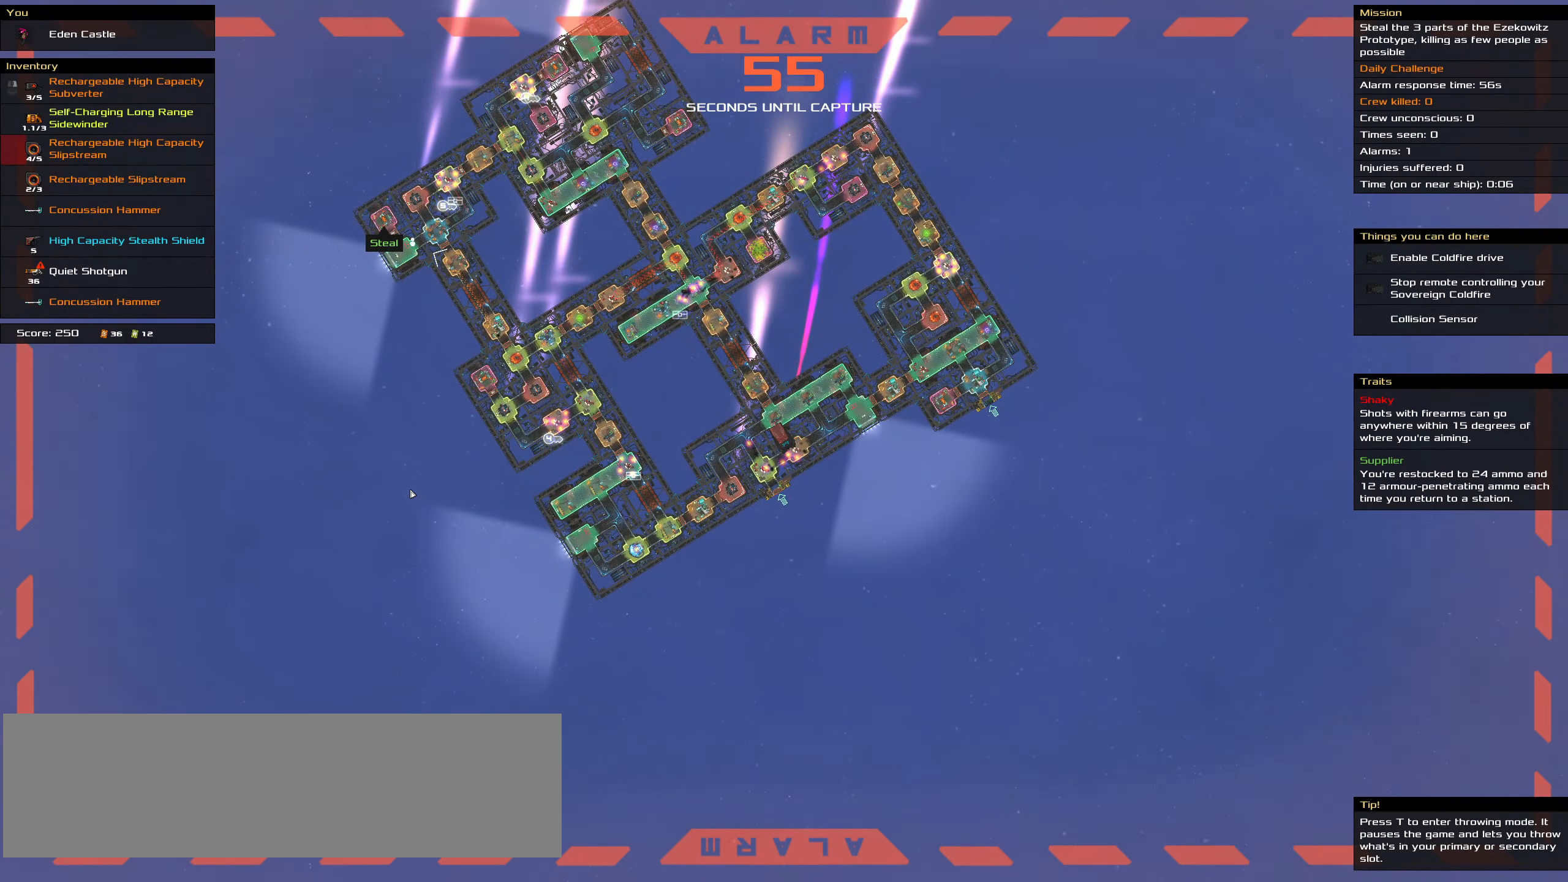
{"keys": ["ctrl_l"], "mouse": ["right"], "events": []}
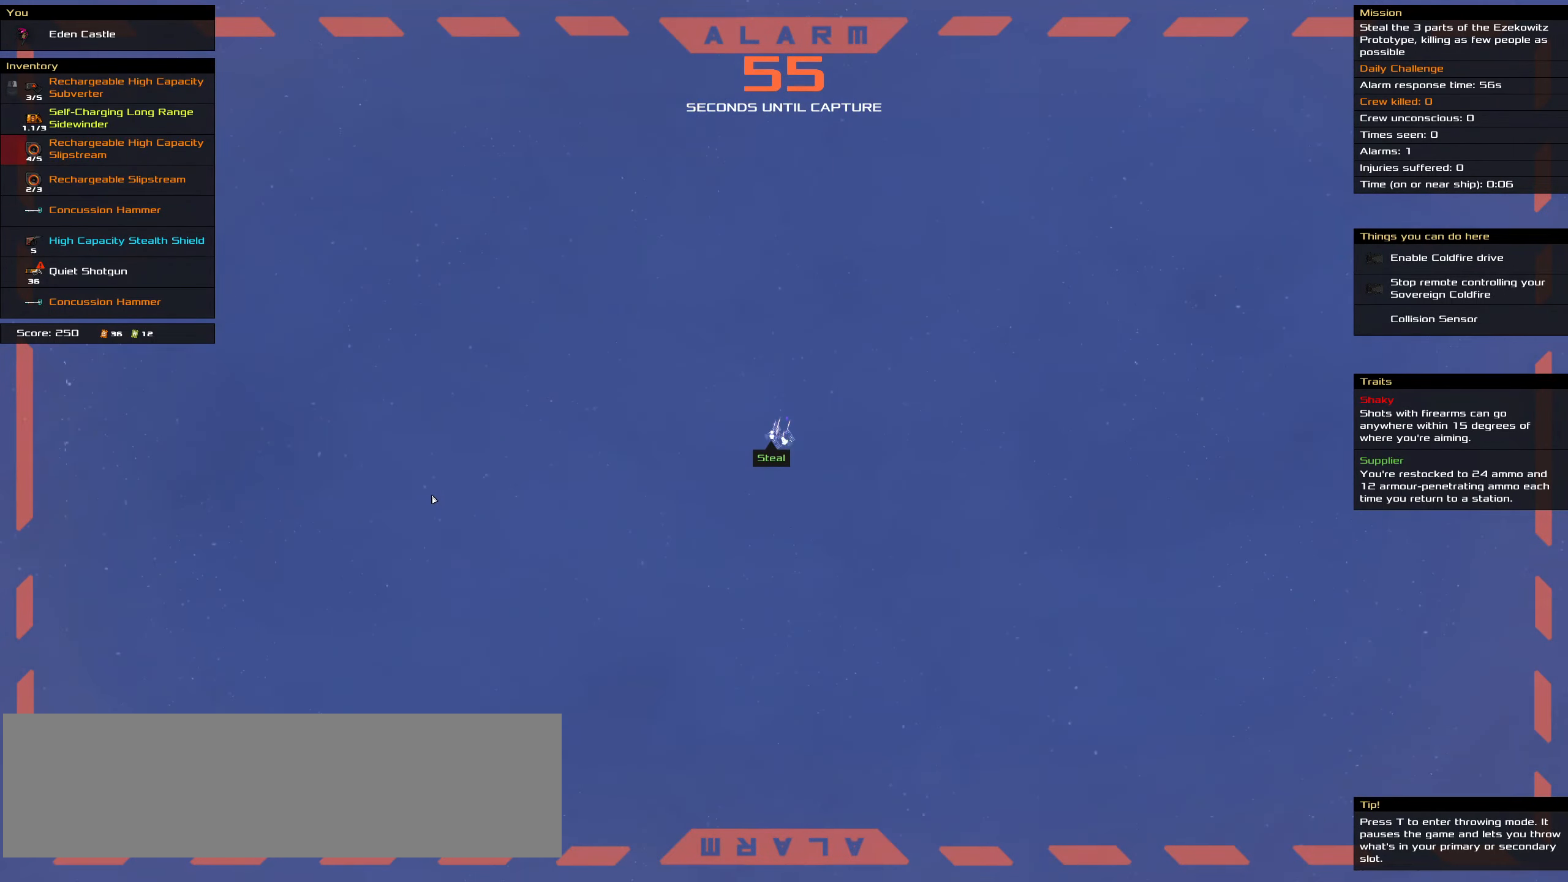
{"keys": ["ctrl_l"], "mouse": ["right"], "events": []}
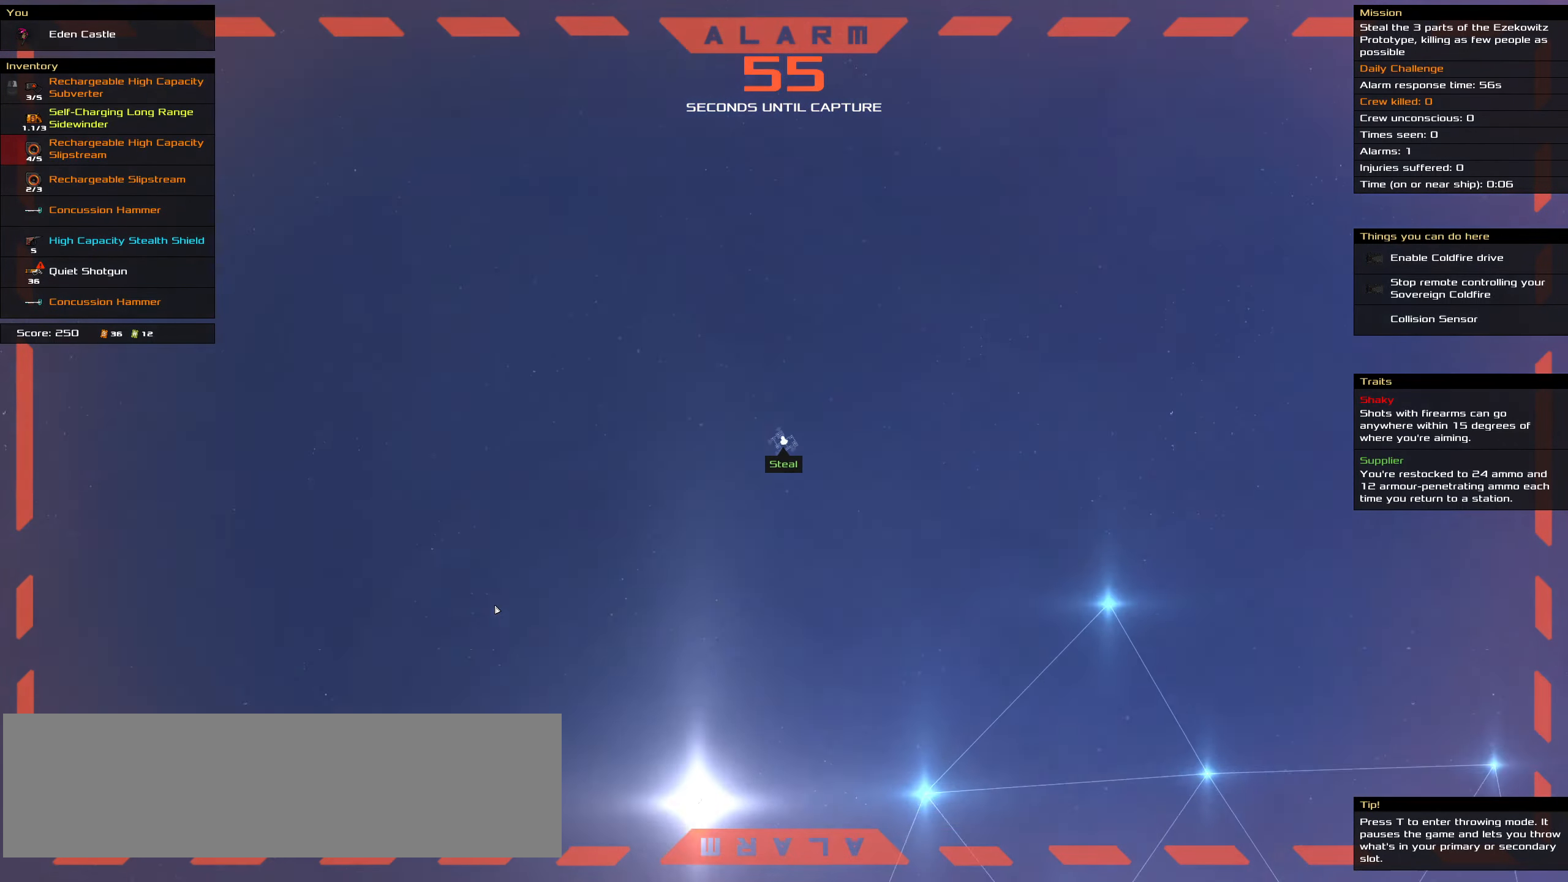
{"keys": ["ctrl_l", "space"], "mouse": ["left"], "events": [[150, "mouse_left", "down"], [150, "mouse_right", "up"], [417, "space", "down"]]}
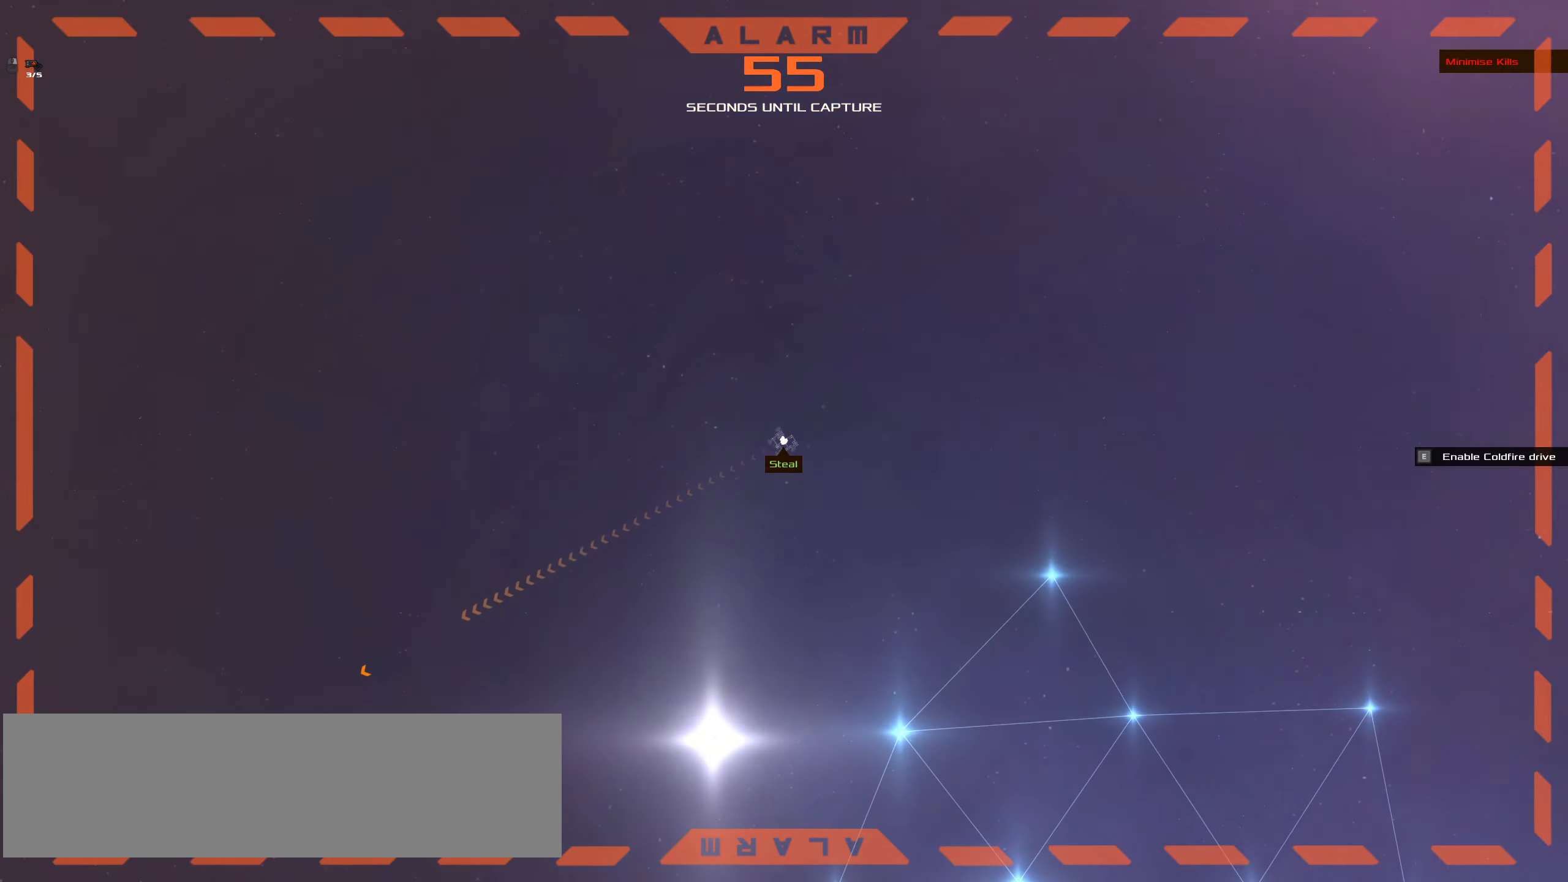
{"keys": ["ctrl_l", "space"], "mouse": [], "events": [[117, "space", "up"], [433, "mouse_left", "up"], [433, "space", "down"]]}
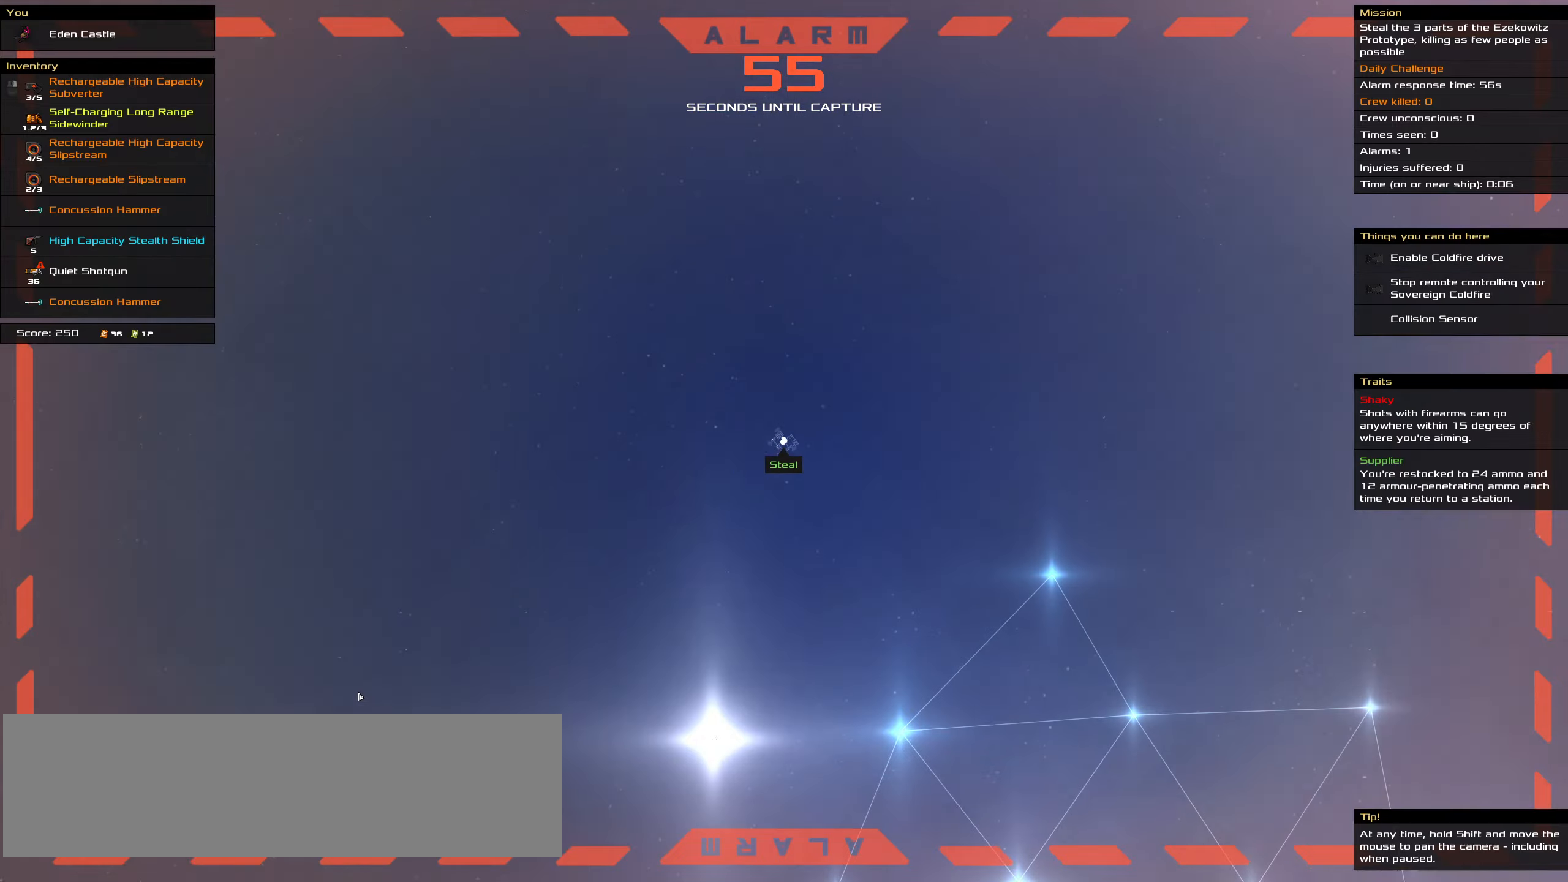
{"keys": ["ctrl_l"], "mouse": [], "events": [[133, "space", "up"]]}
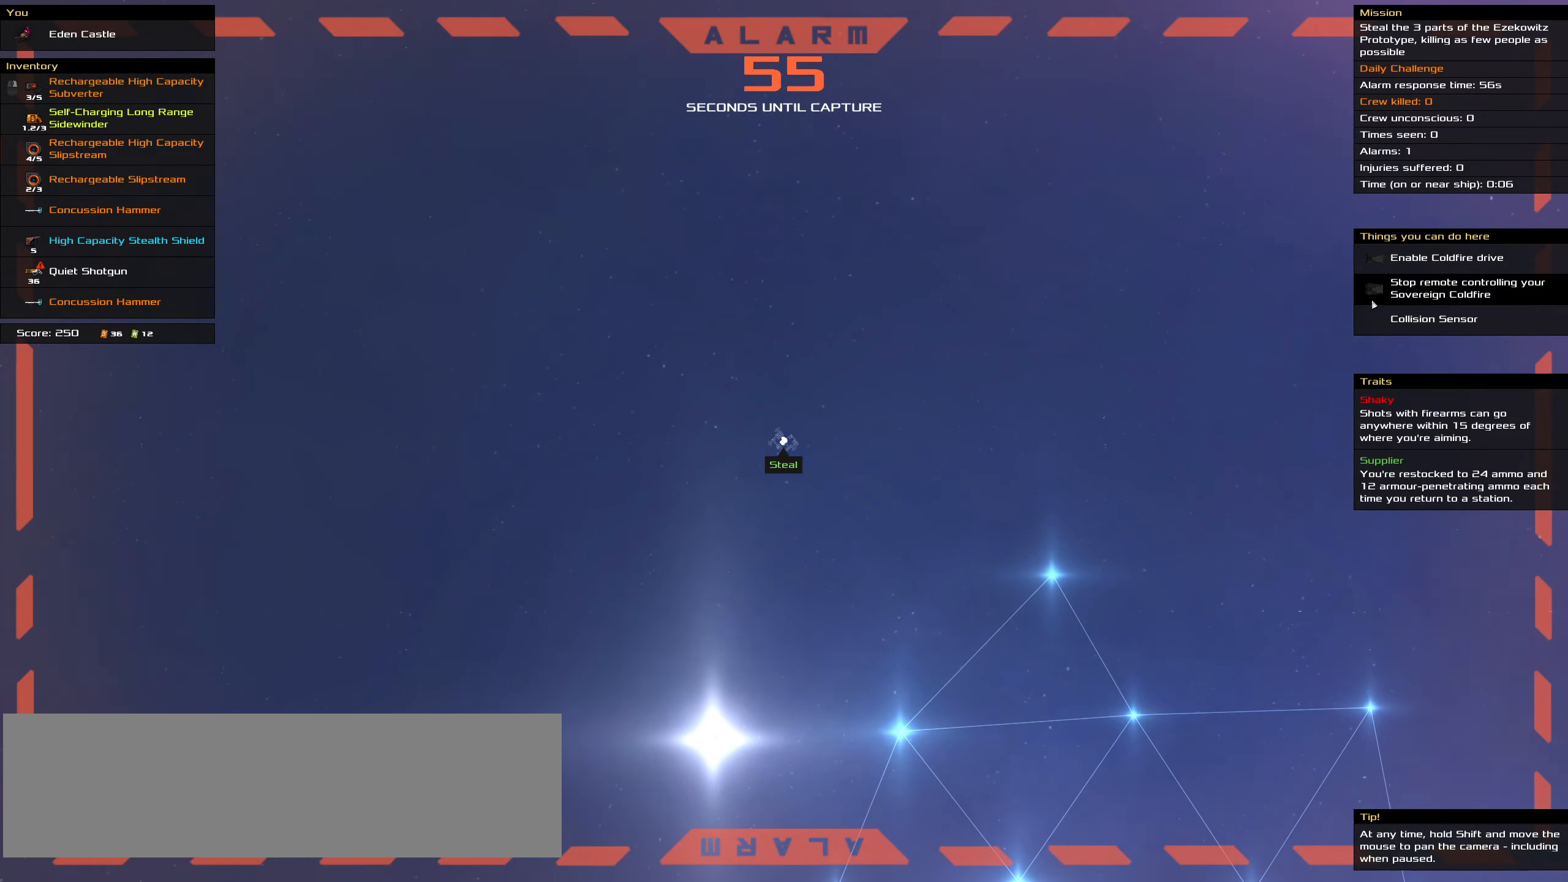
{"keys": ["ctrl_l"], "mouse": [], "events": [[233, "mouse_left", "down"], [333, "mouse_left", "up"], [333, "space", "down"], [466, "space", "up"]]}
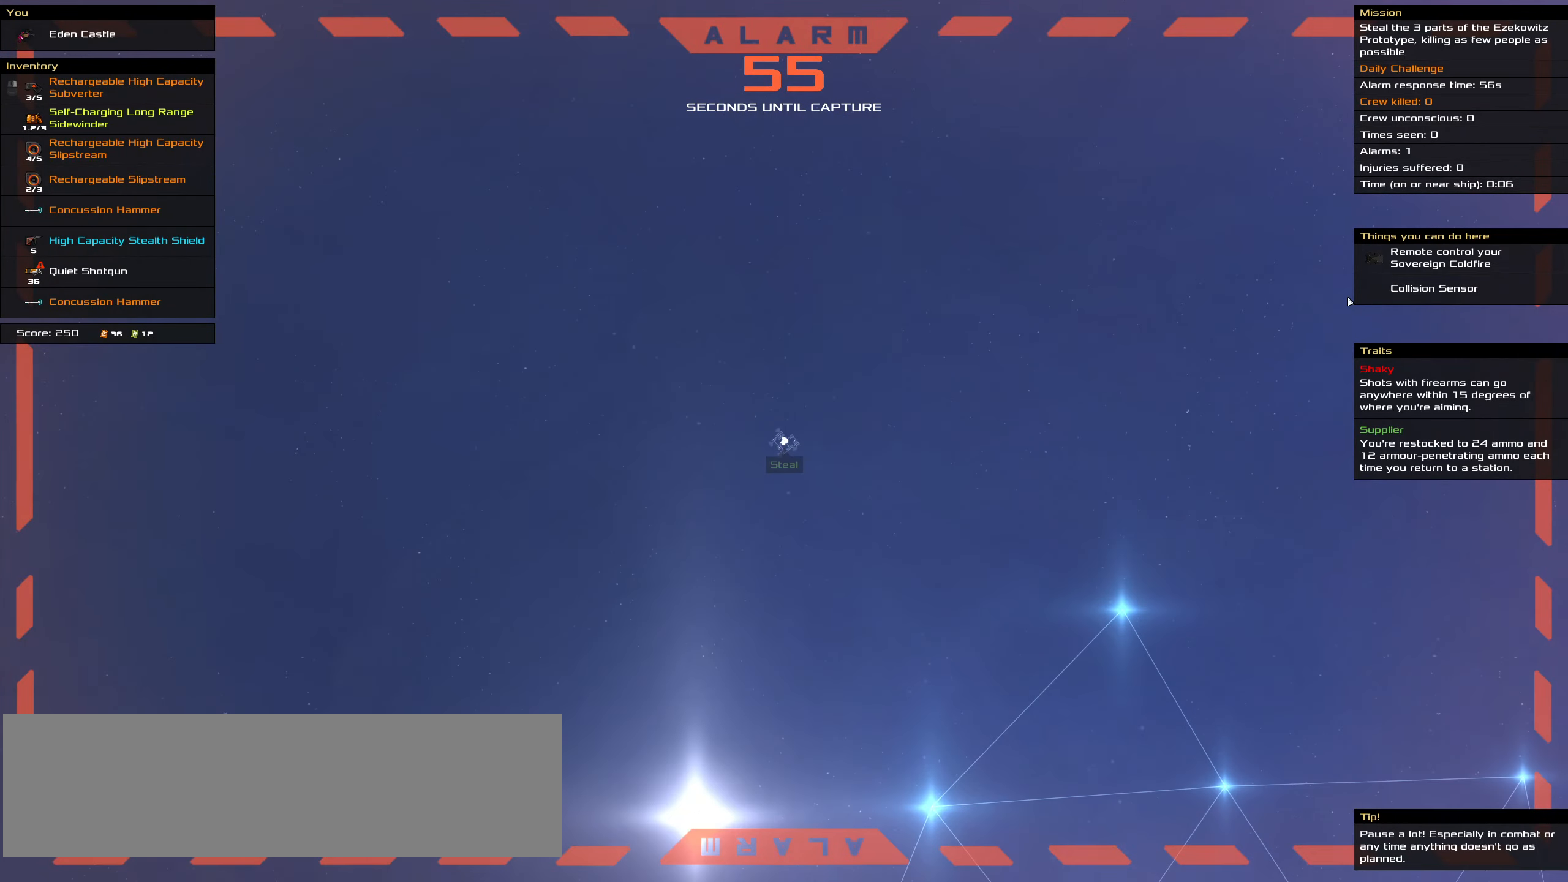
{"keys": [], "mouse": [], "events": [[16, "ctrl_l", "up"], [200, "t", "down"], [300, "t", "up"]]}
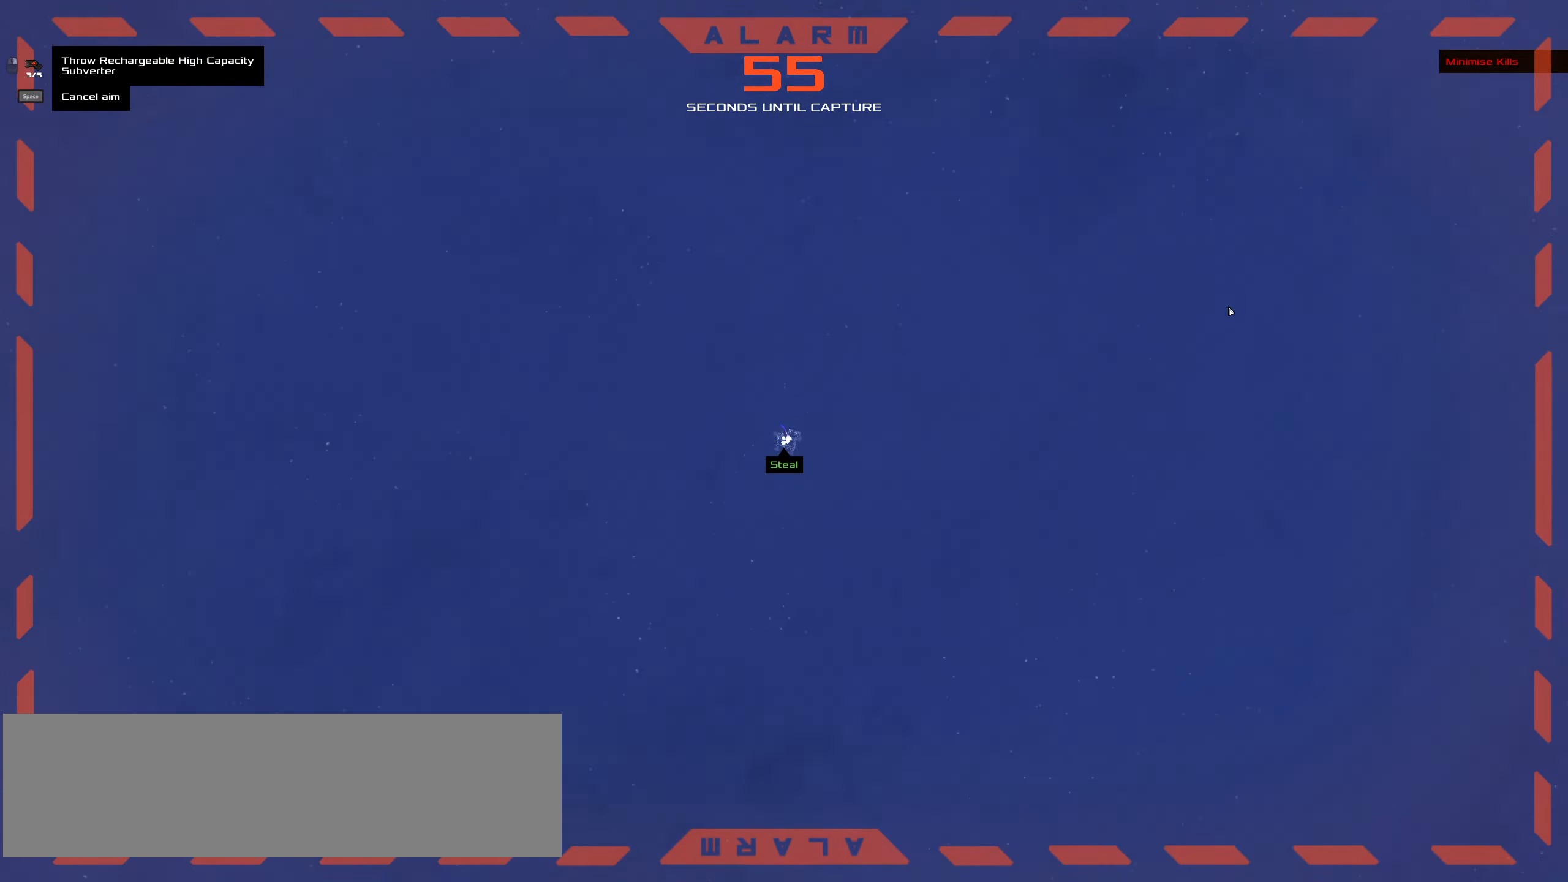
{"keys": [], "mouse": [], "events": []}
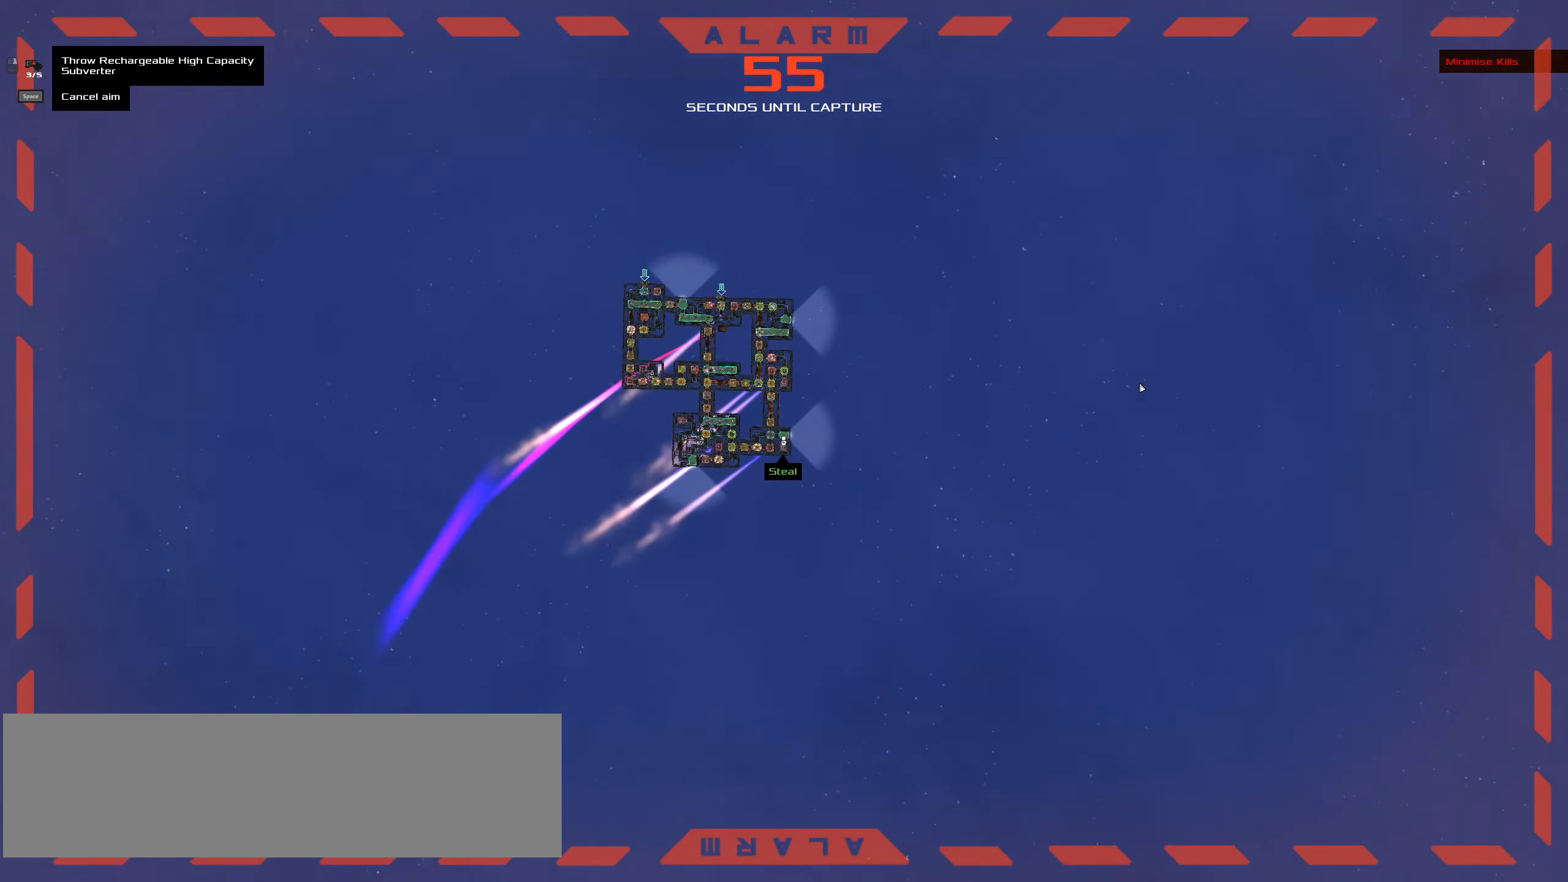
{"keys": [], "mouse": [], "events": []}
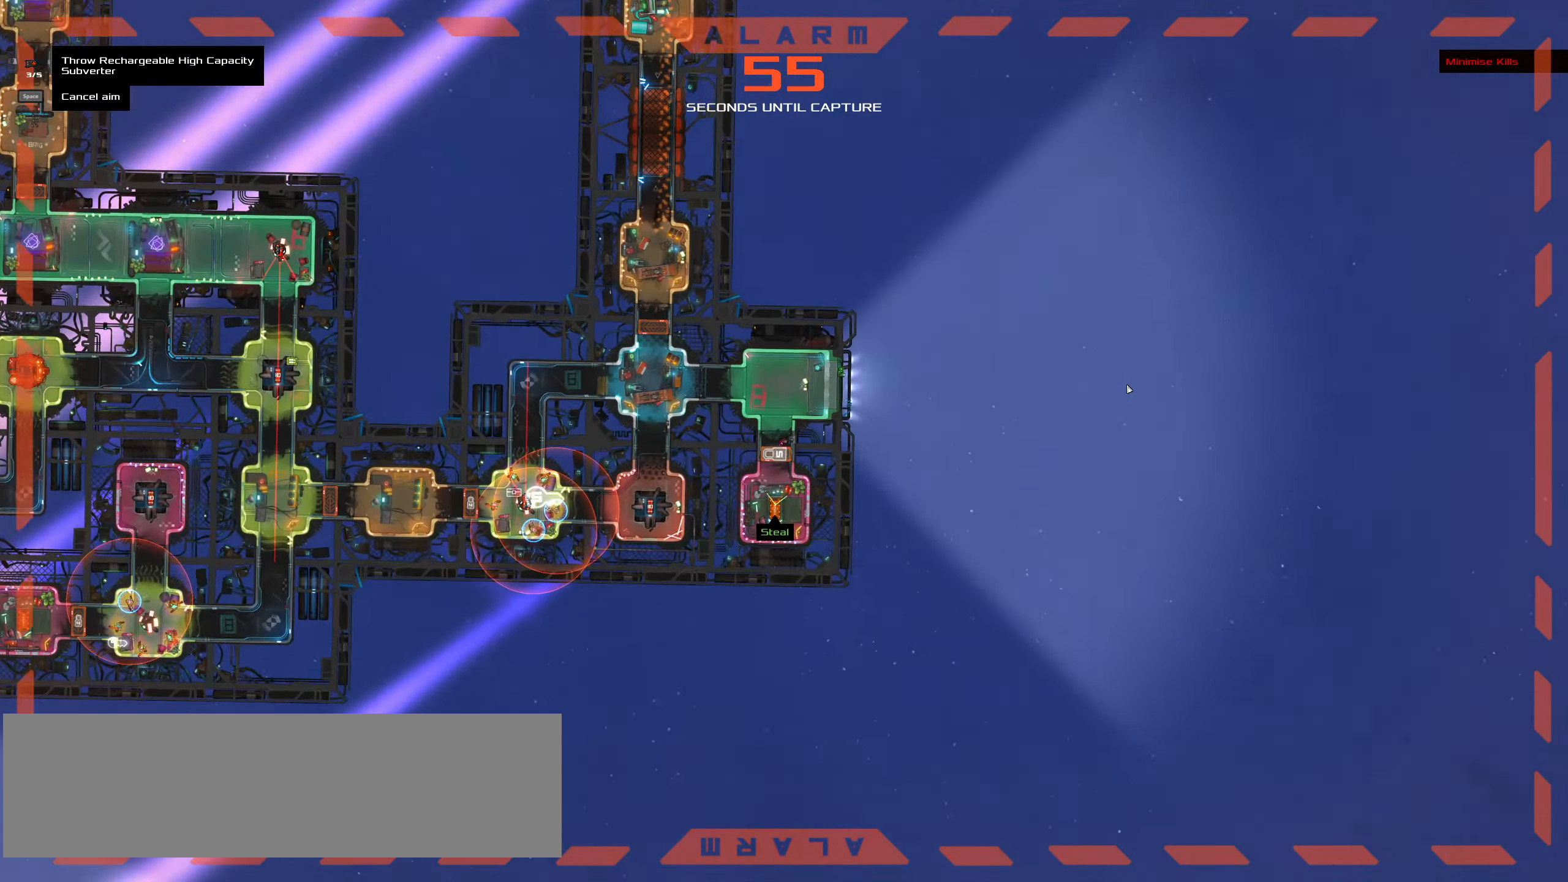
{"keys": [], "mouse": [], "events": [[300, "space", "down"], [450, "space", "up"]]}
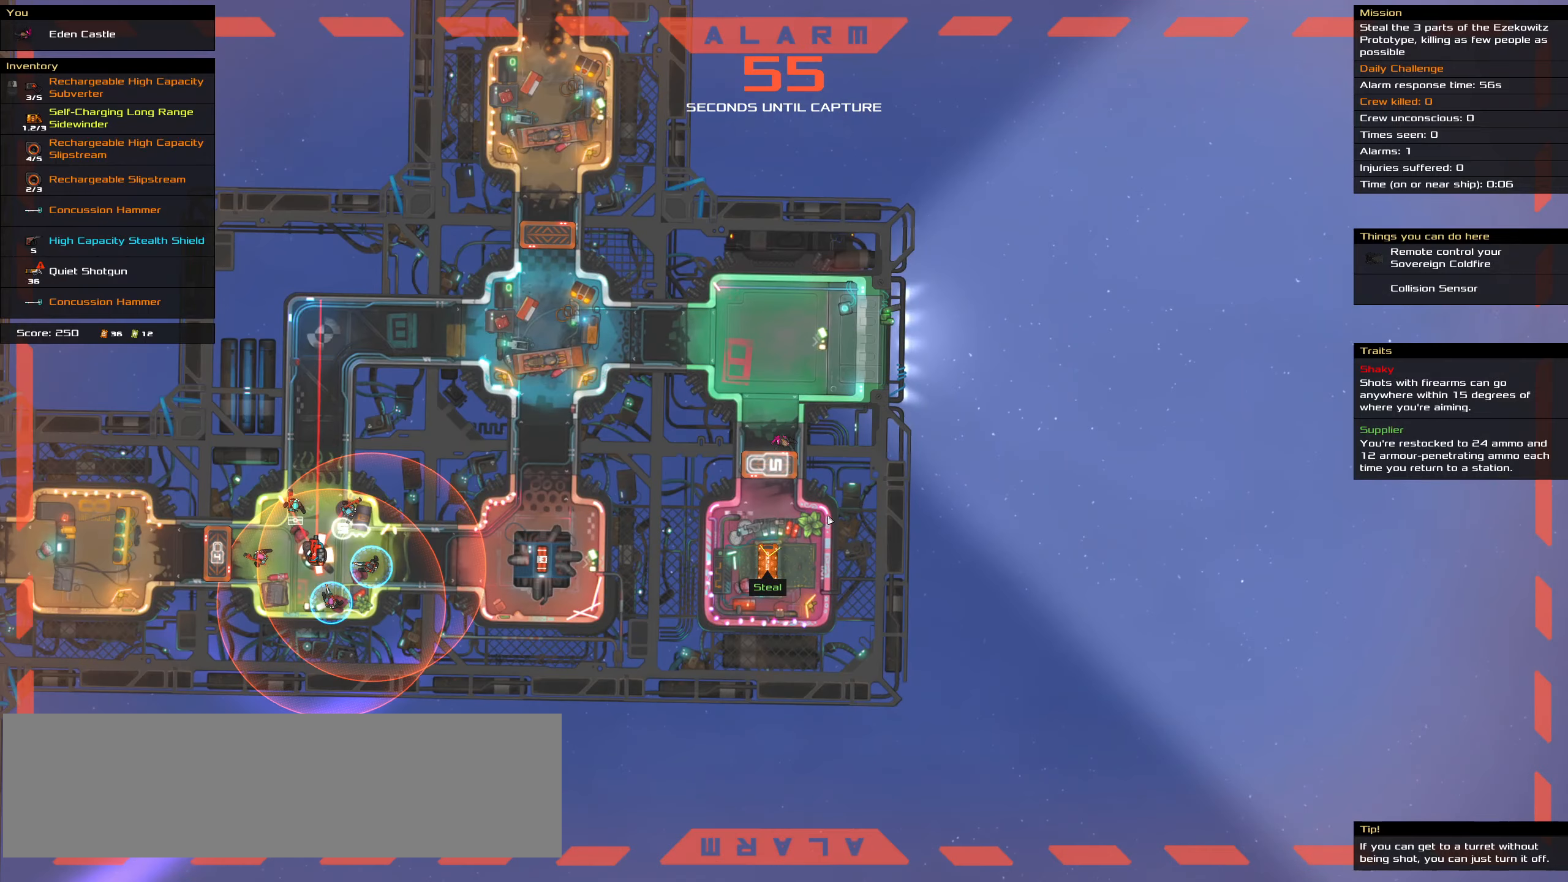
{"keys": ["ctrl_l"], "mouse": [], "events": [[500, "ctrl_l", "down"]]}
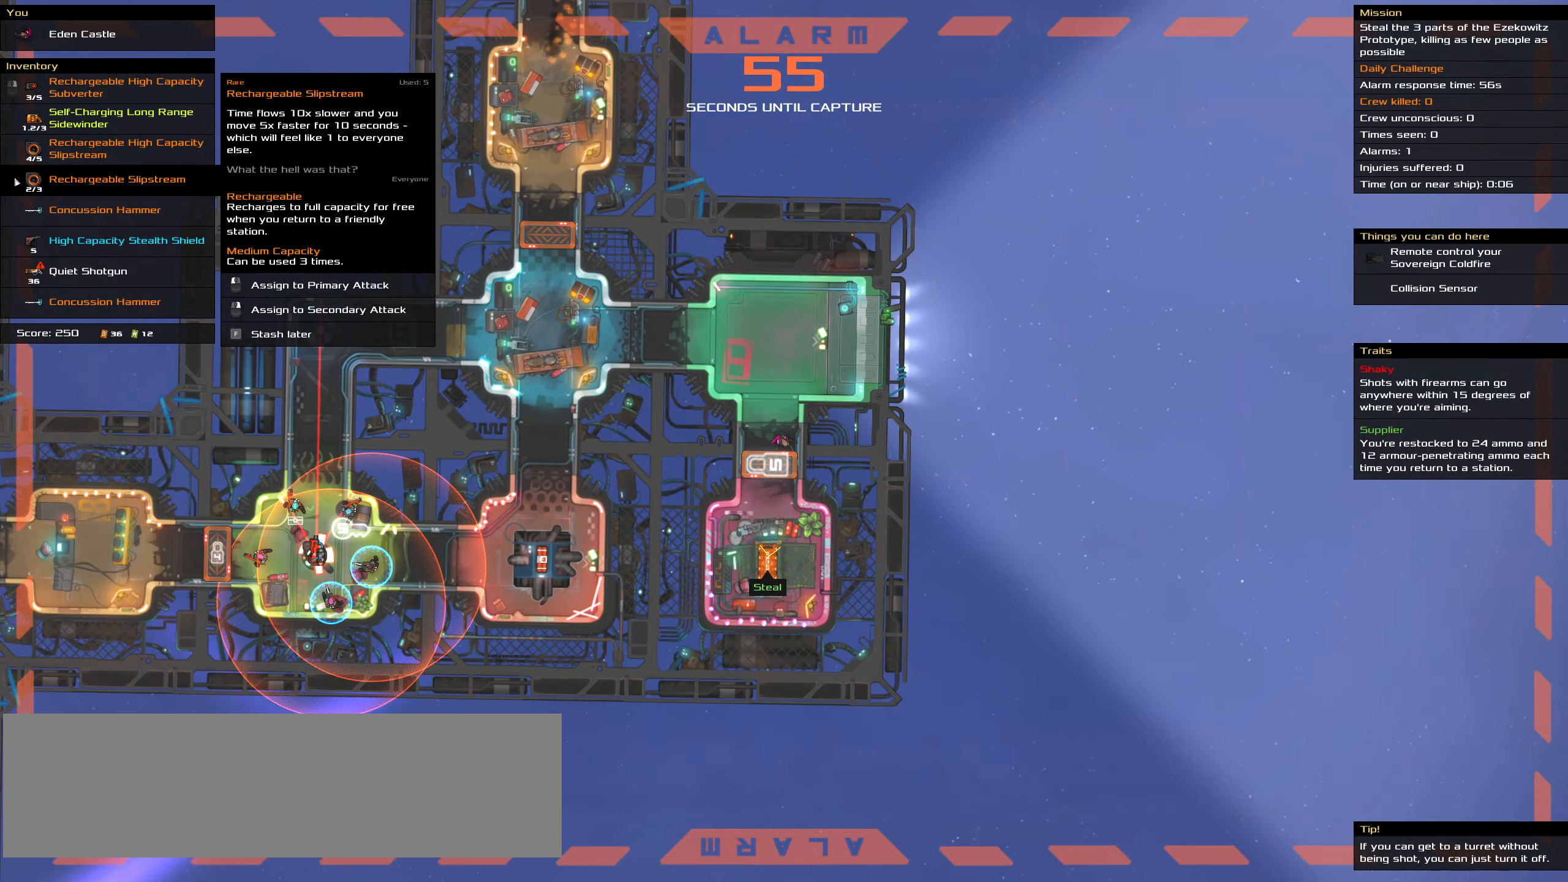
{"keys": ["ctrl_l"], "mouse": [], "events": []}
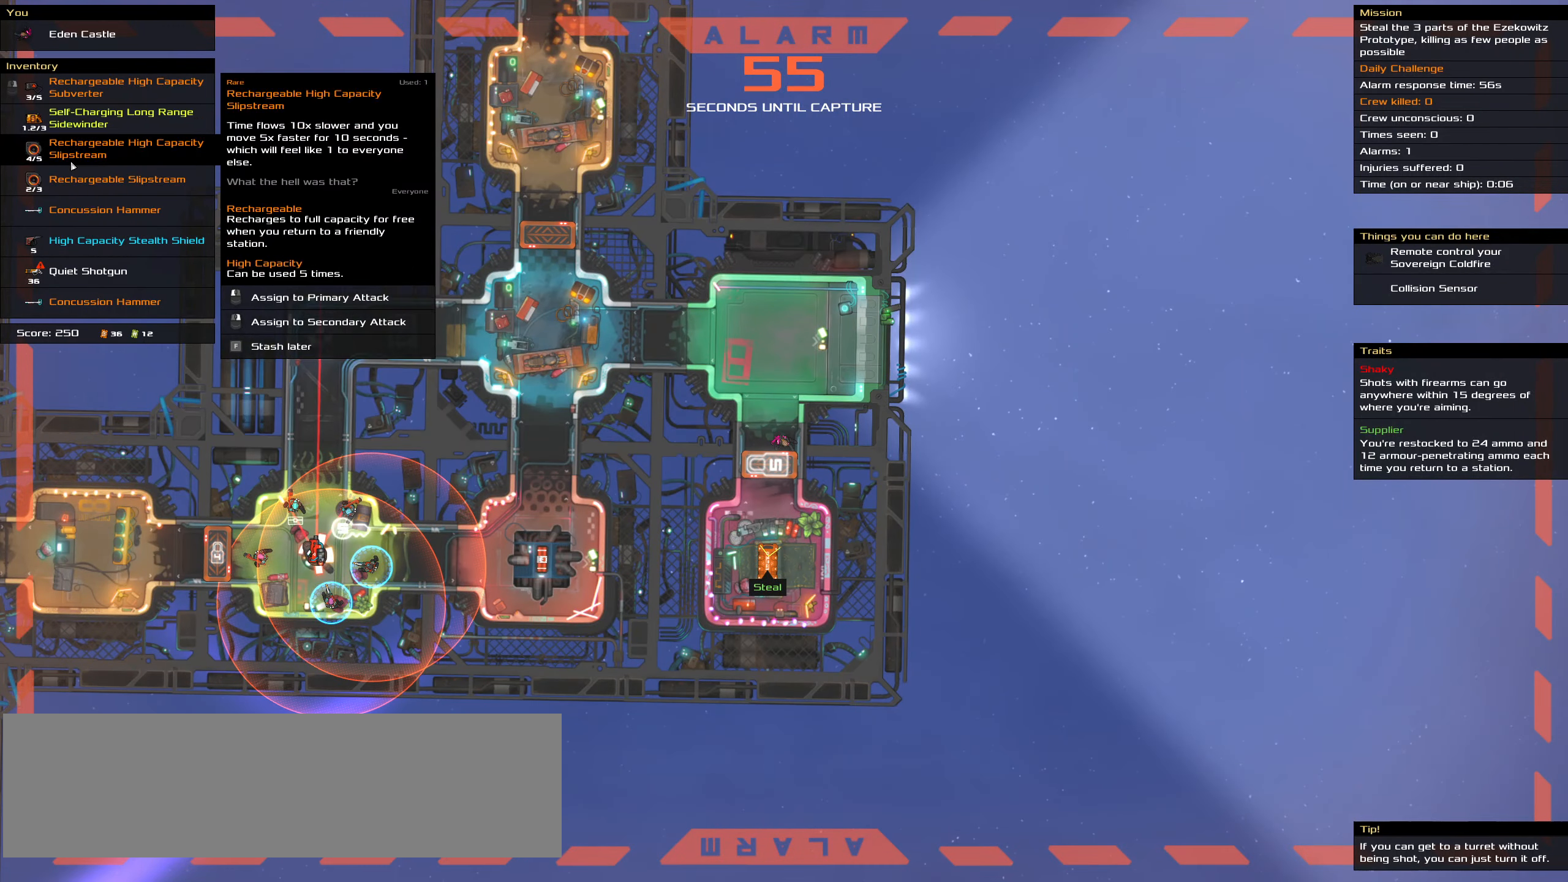
{"keys": ["ctrl_l"], "mouse": [], "events": []}
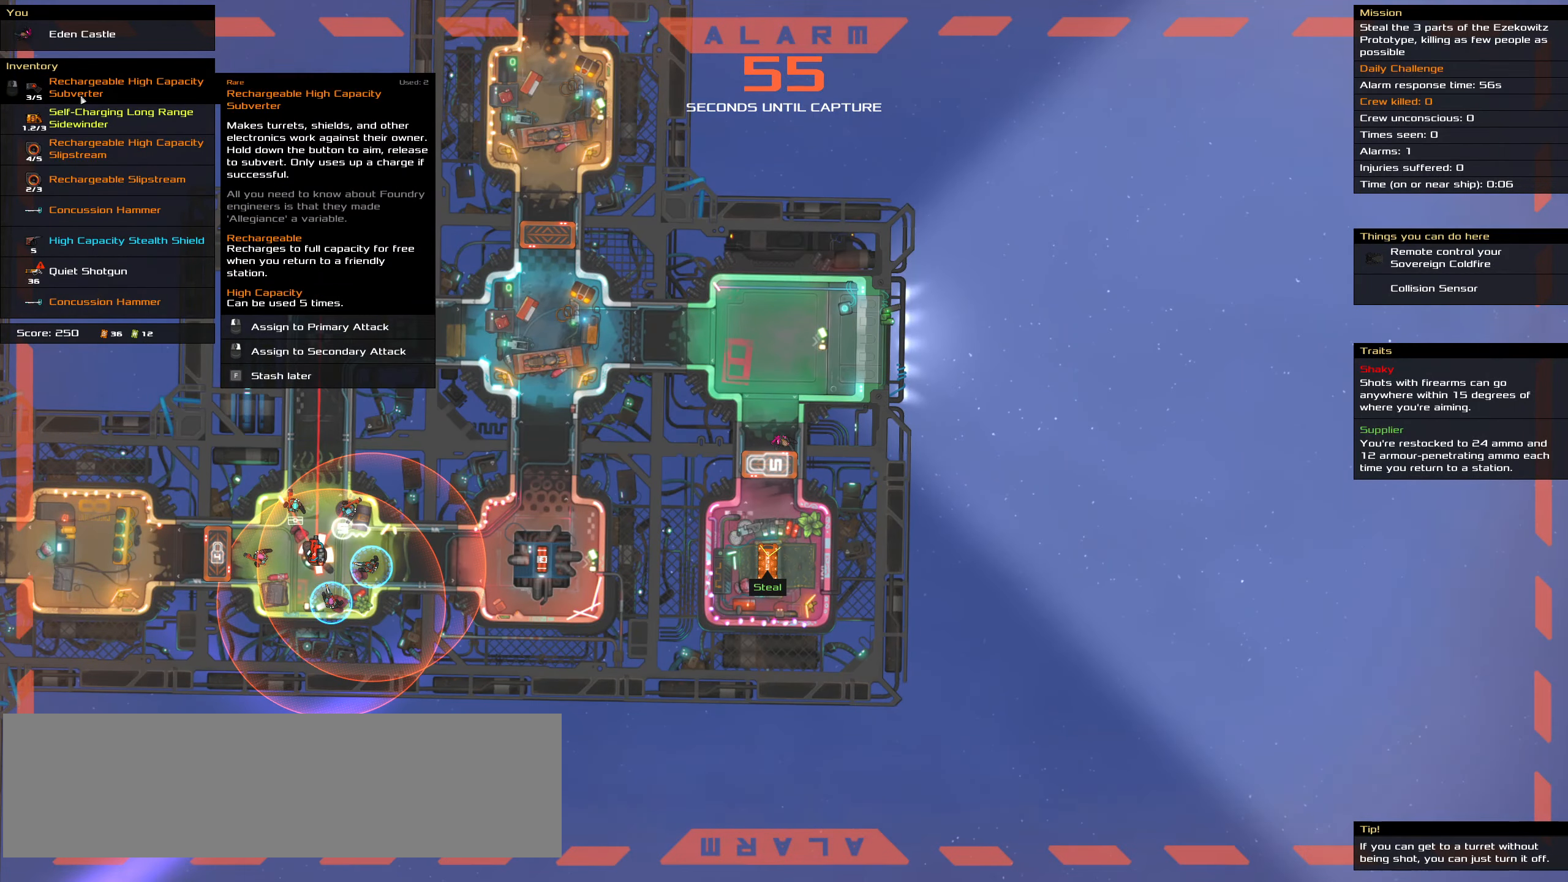
{"keys": ["ctrl_l"], "mouse": ["right"], "events": [[216, "mouse_right", "down"]]}
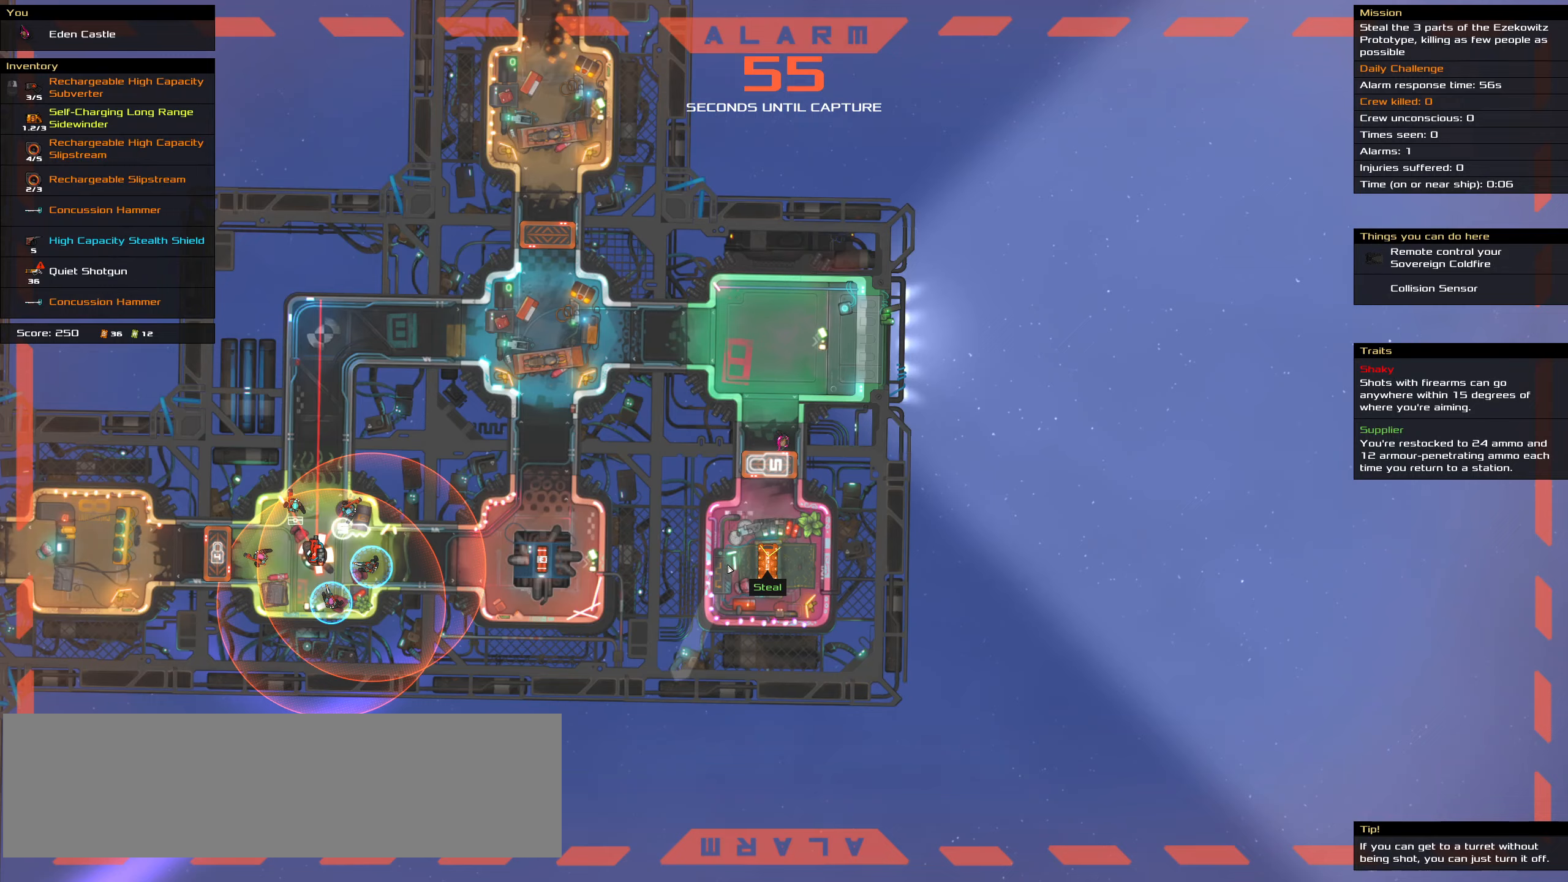
{"keys": ["ctrl_l"], "mouse": [], "events": [[233, "mouse_right", "up"], [233, "space", "down"], [333, "space", "up"]]}
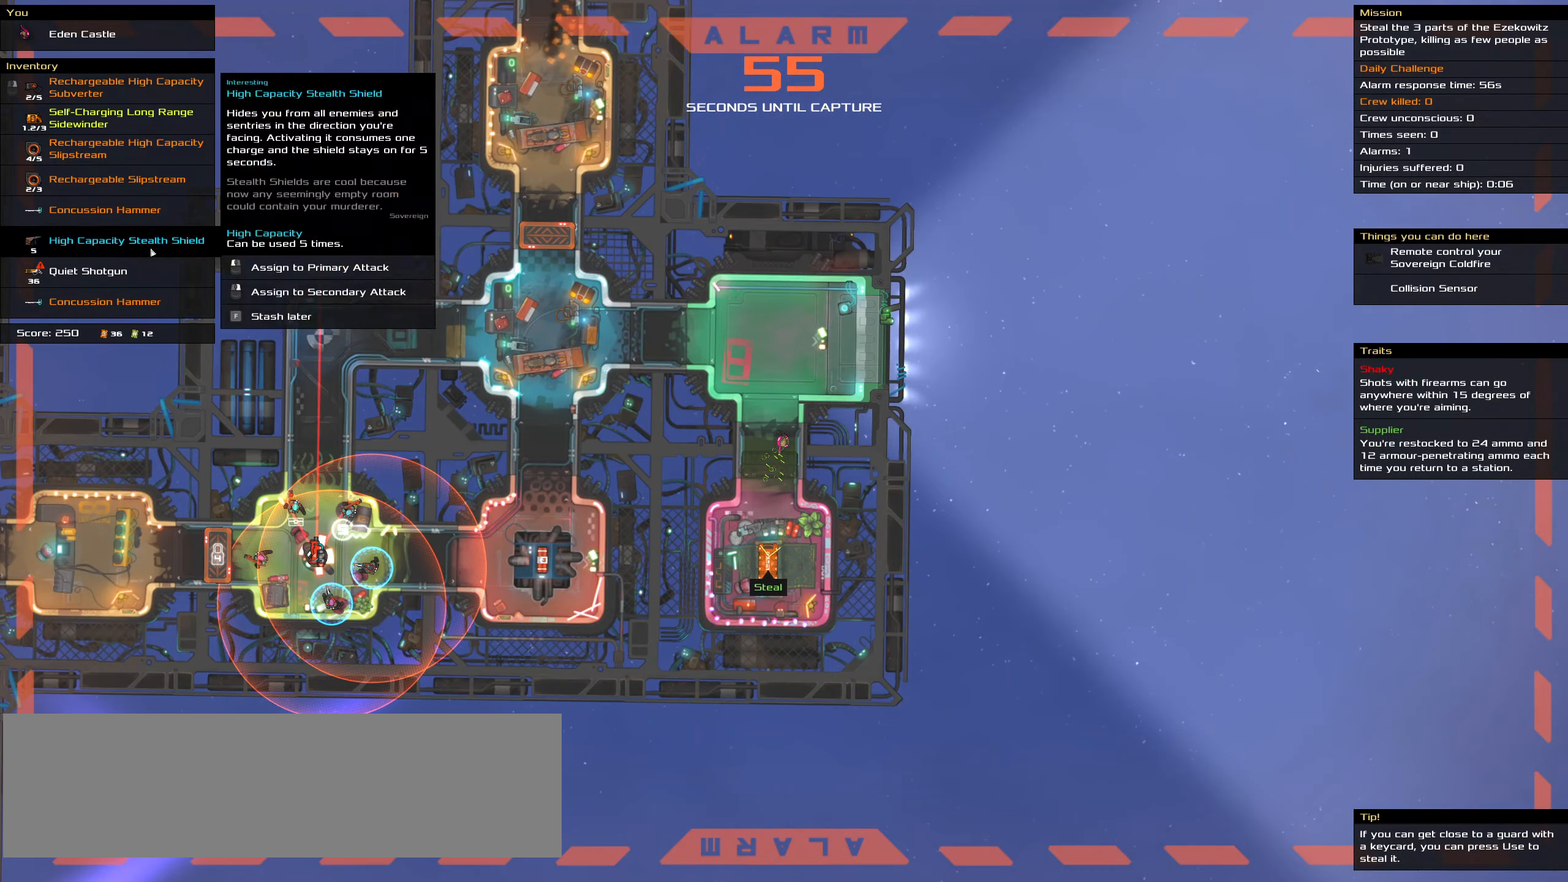
{"keys": ["ctrl_l"], "mouse": [], "events": []}
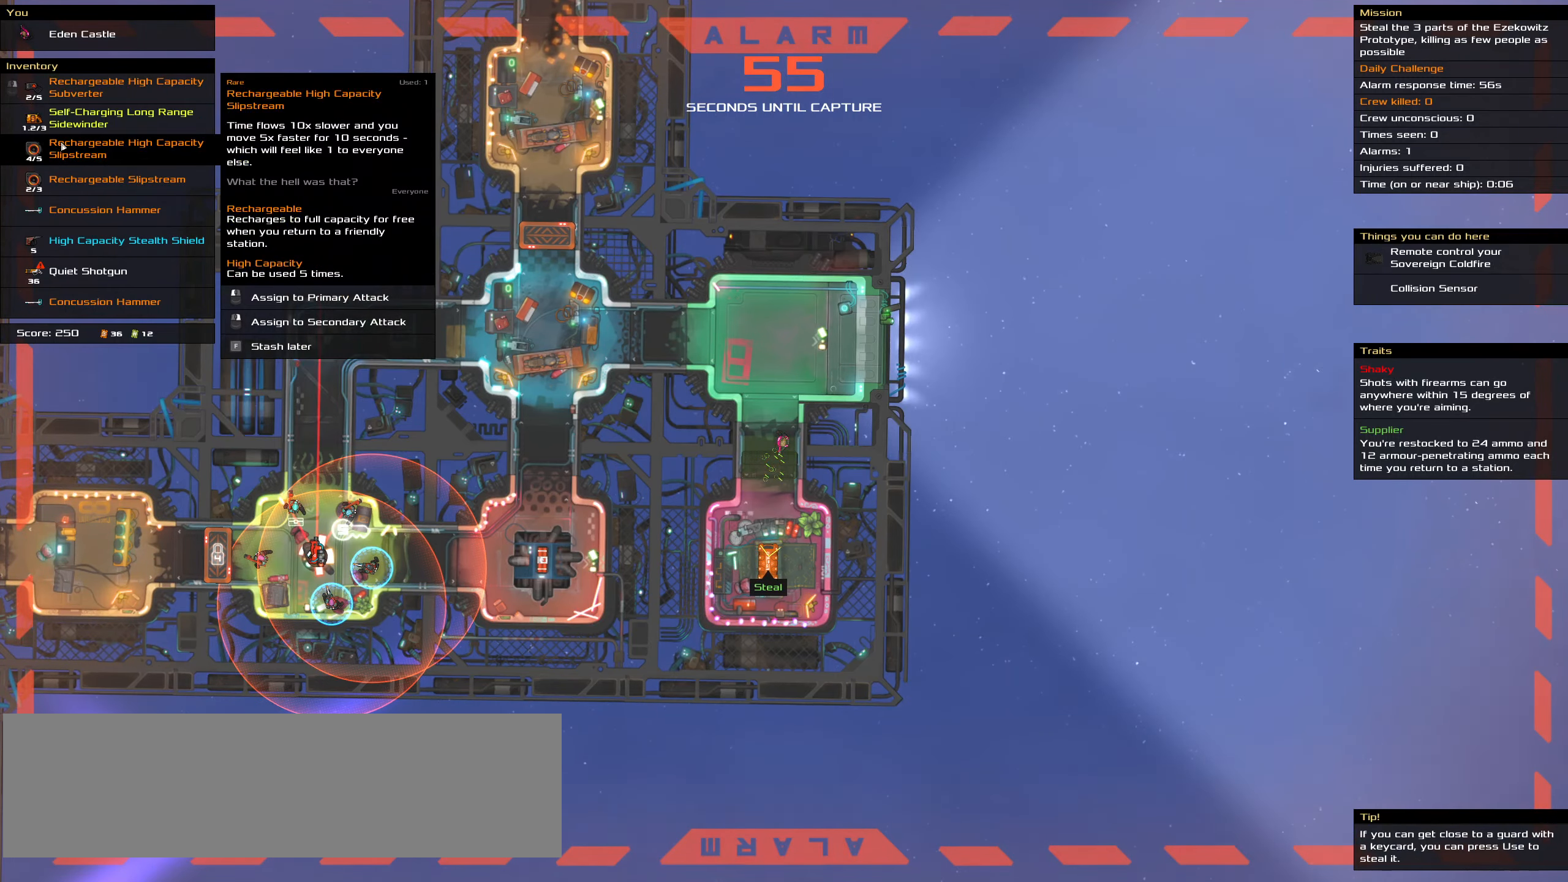
{"keys": ["ctrl_l"], "mouse": [], "events": [[217, "mouse_right", "down"], [317, "mouse_right", "up"]]}
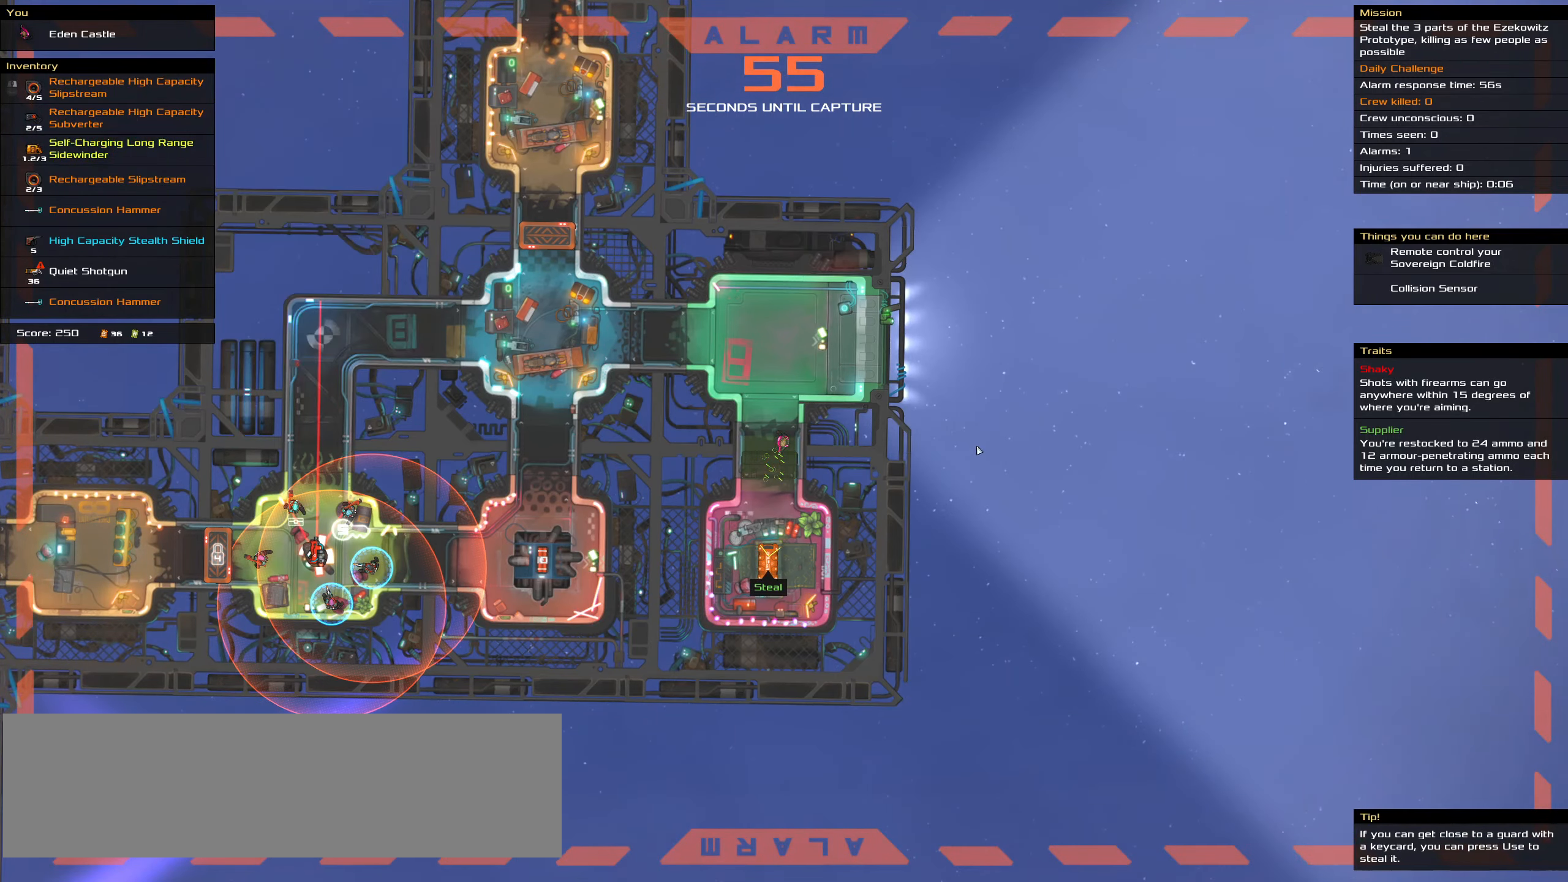
{"keys": [], "mouse": [], "events": [[100, "mouse_right", "down"], [100, "s", "down"], [200, "mouse_right", "up"], [200, "s", "up"], [200, "space", "down"], [283, "space", "up"], [433, "ctrl_l", "up"]]}